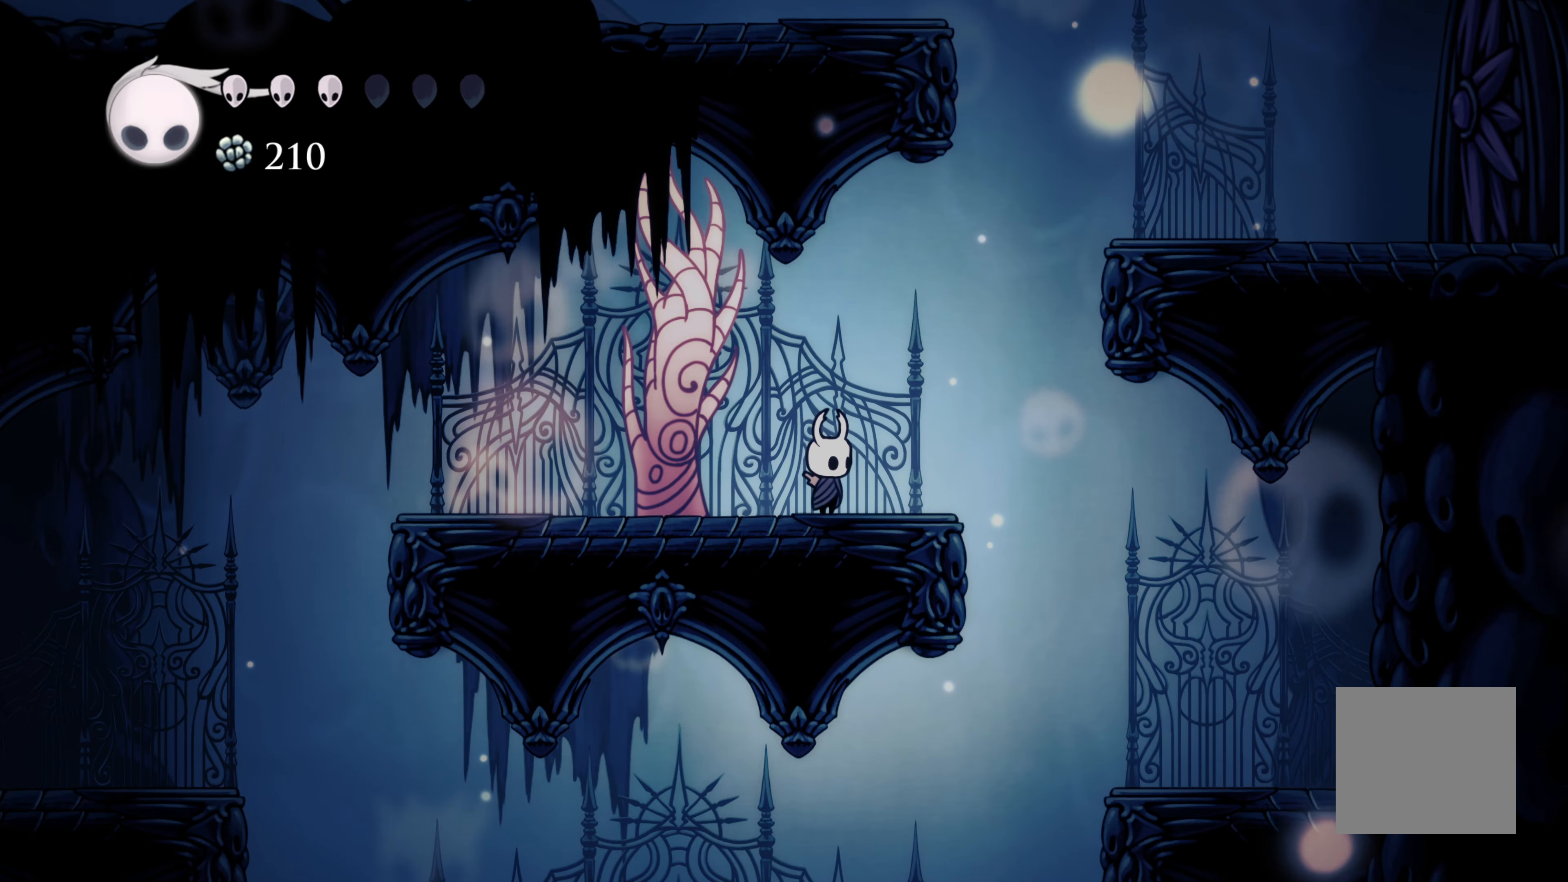
Gameplay with a controller (Xbox layout); each line is a JSON object with the inputs held at the frame after it. "events" lists button and stick changes between this image and that frame as [ms after this image, input, new state], when the widget could be followed in between. Not read: L3.
{"buttons": [], "left_stick": "left", "right_stick": "center", "events": [[133, "left_stick", "left"], [166, "R2", "down"], [316, "R2", "up"]]}
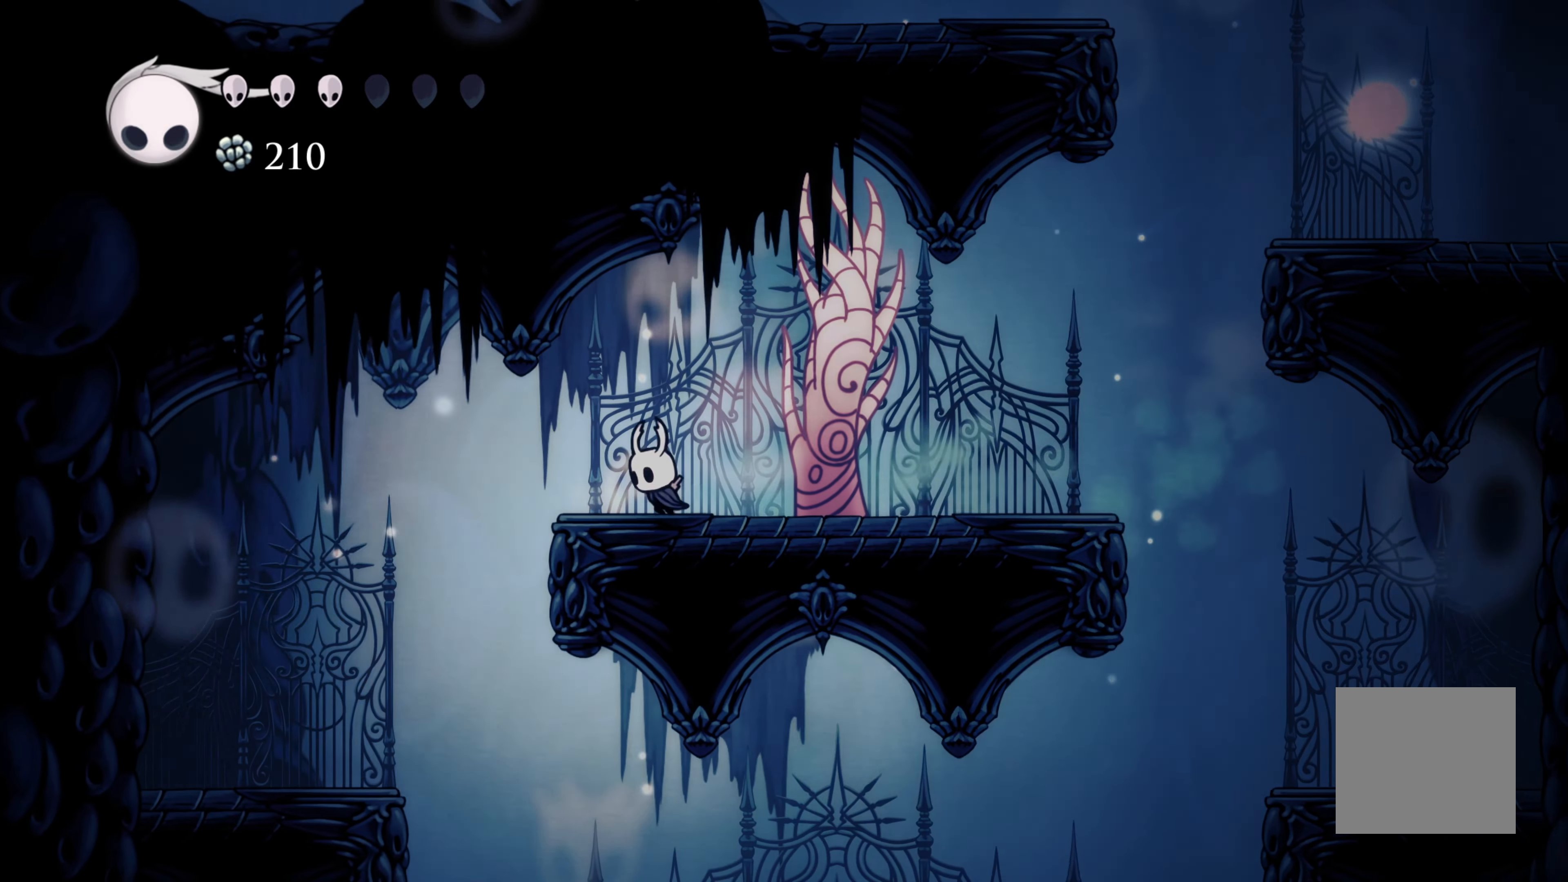
{"buttons": [], "left_stick": "center", "right_stick": "center", "events": [[400, "left_stick", "center"]]}
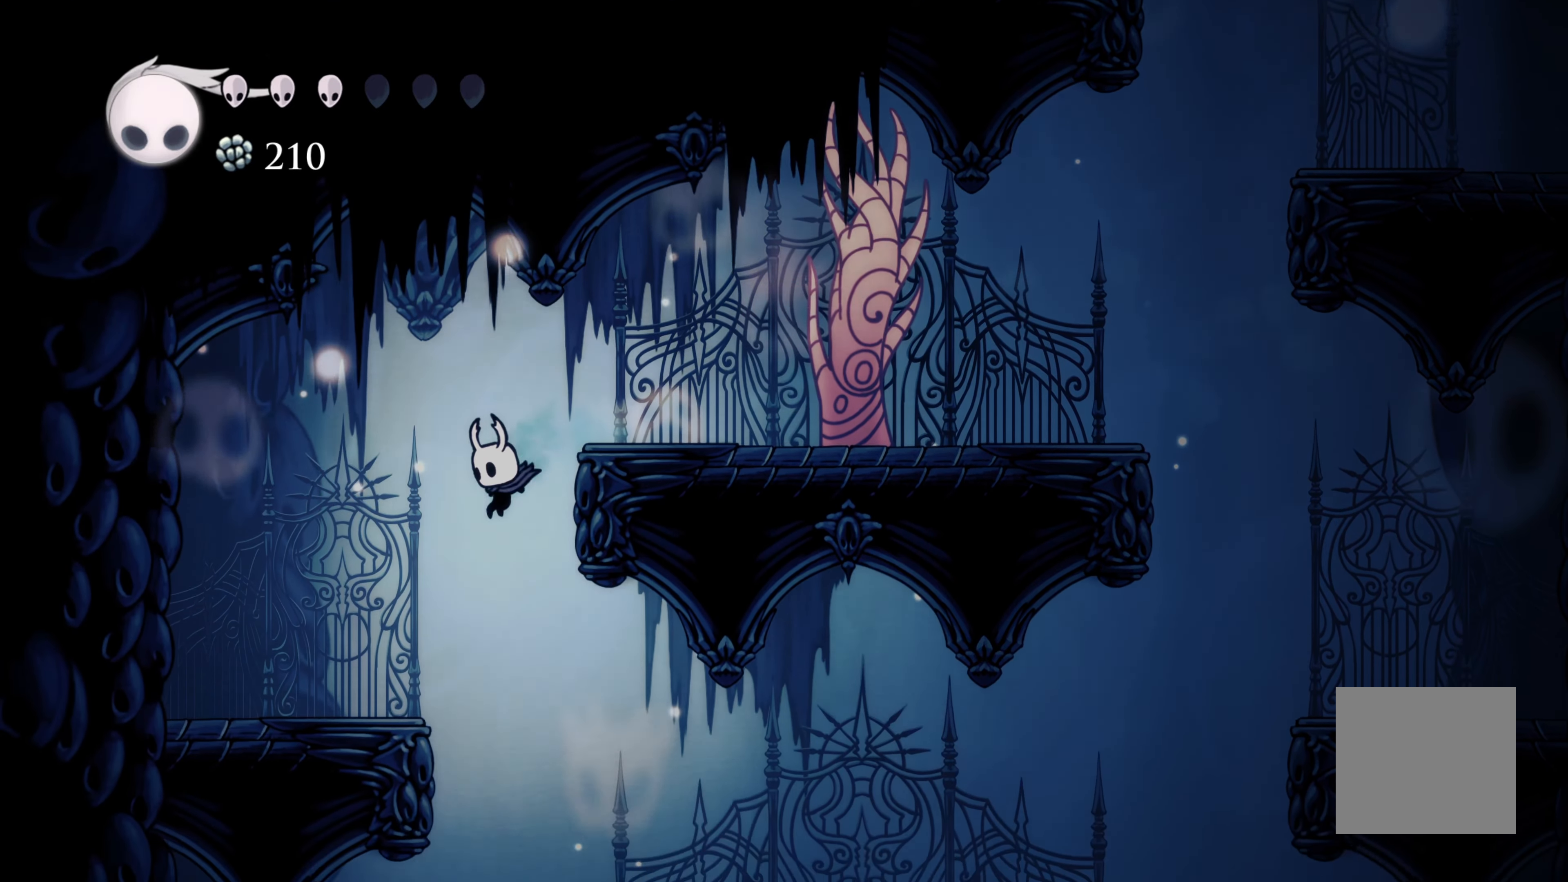
{"buttons": [], "left_stick": "center", "right_stick": "center", "events": []}
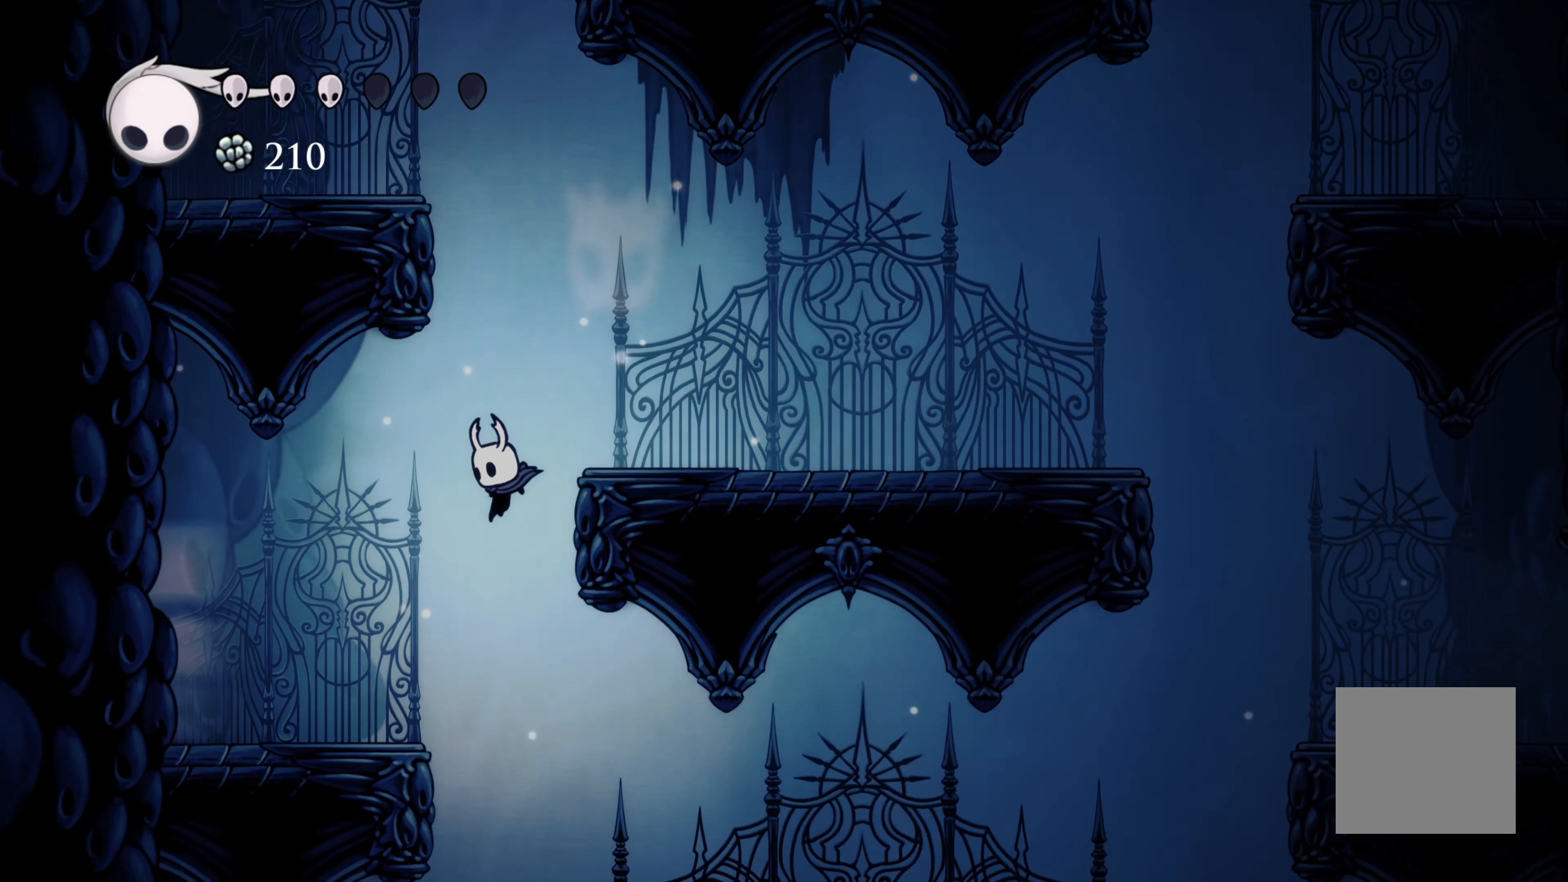
{"buttons": [], "left_stick": "center", "right_stick": "center", "events": []}
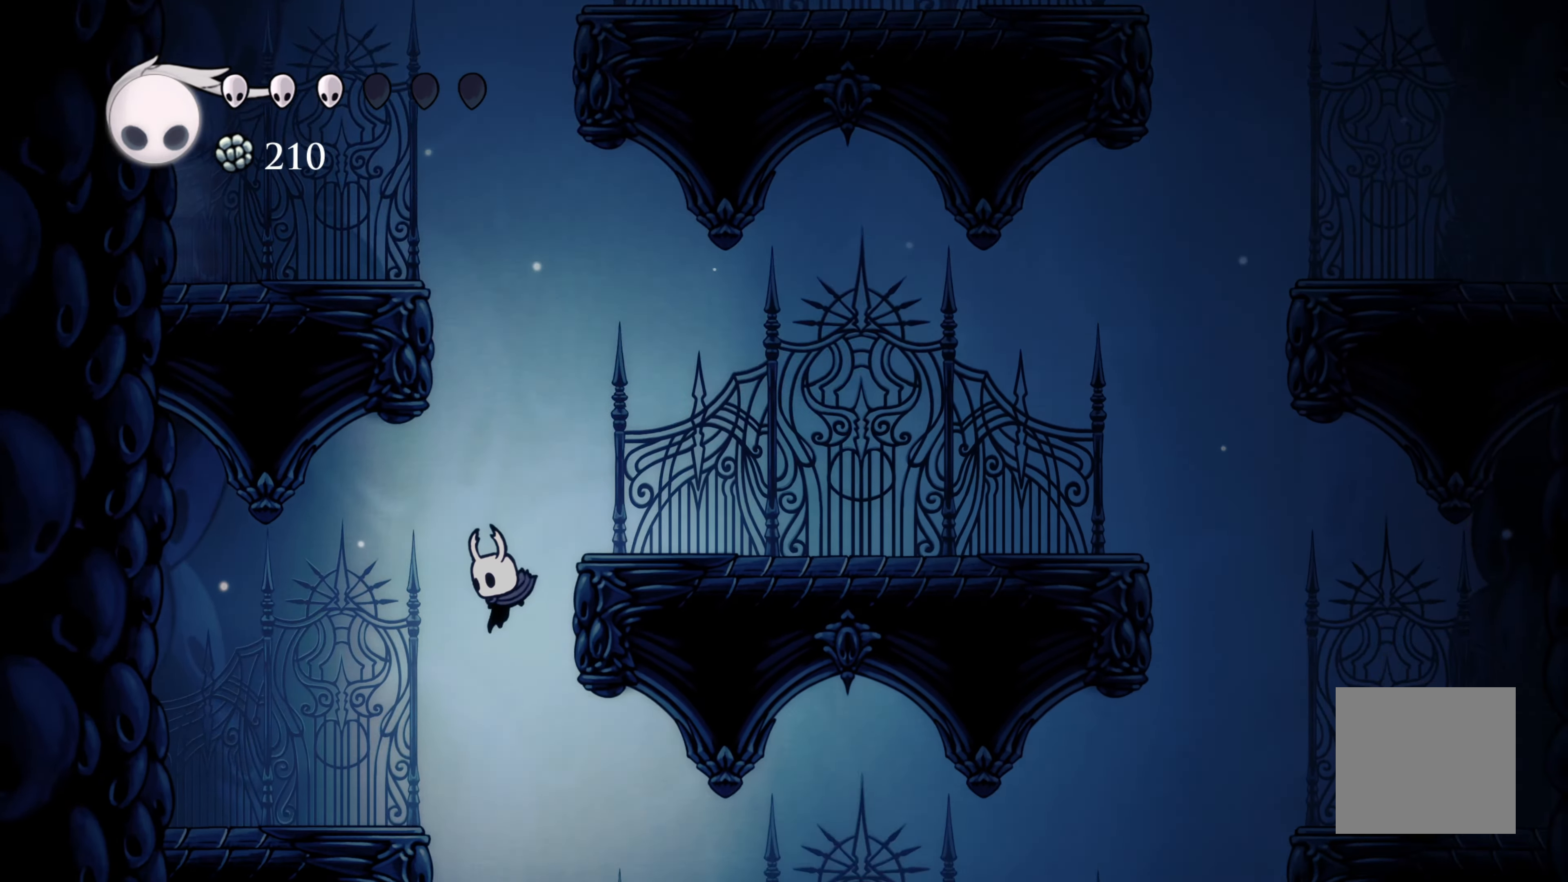
{"buttons": [], "left_stick": "center", "right_stick": "center", "events": []}
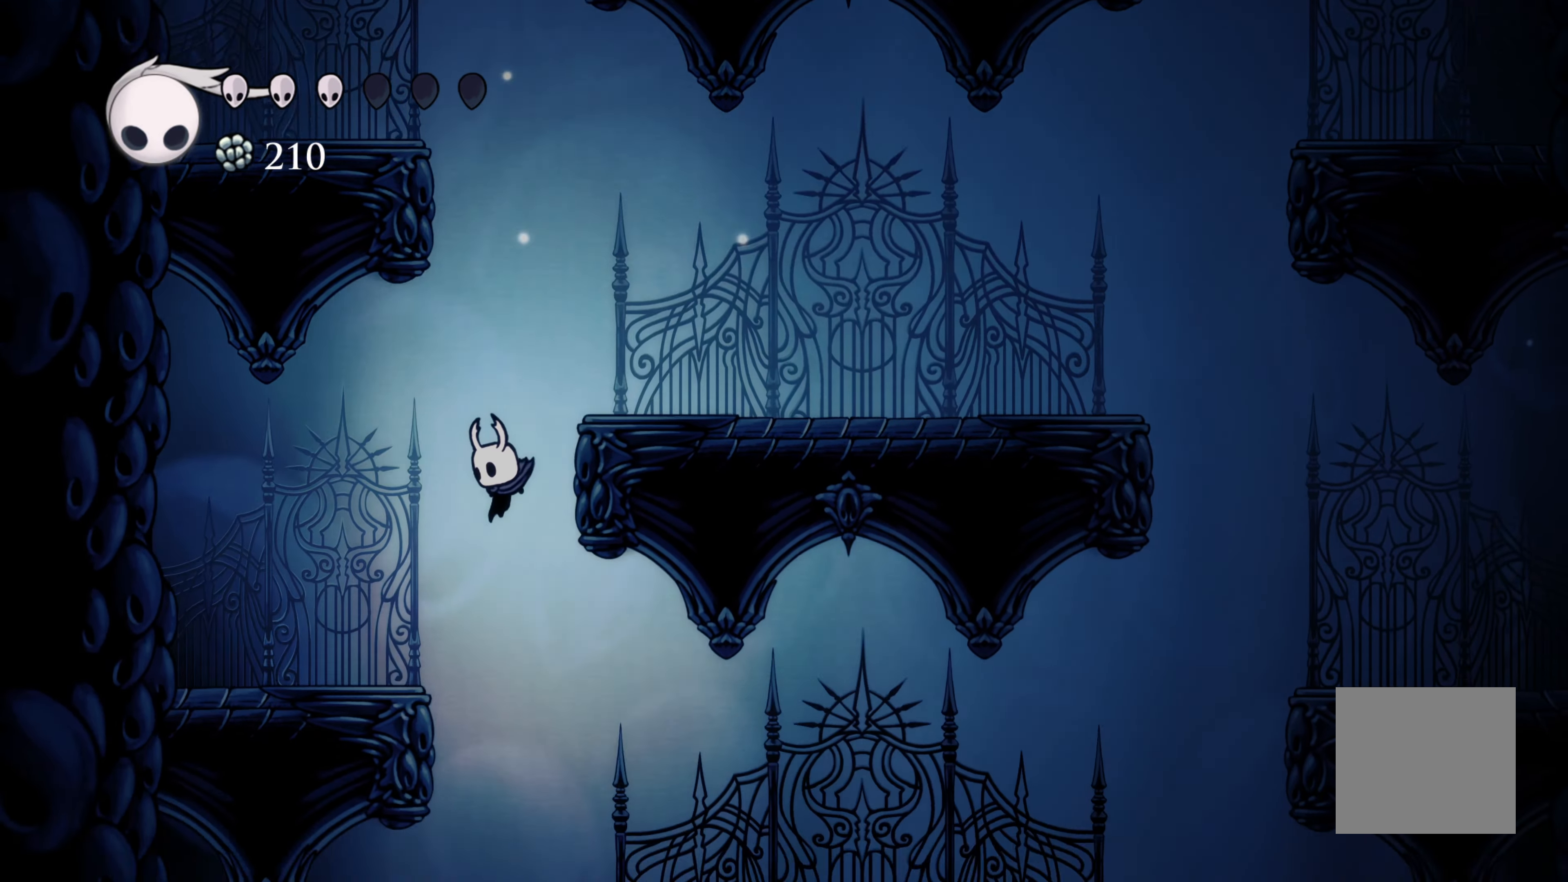
{"buttons": [], "left_stick": "center", "right_stick": "center", "events": []}
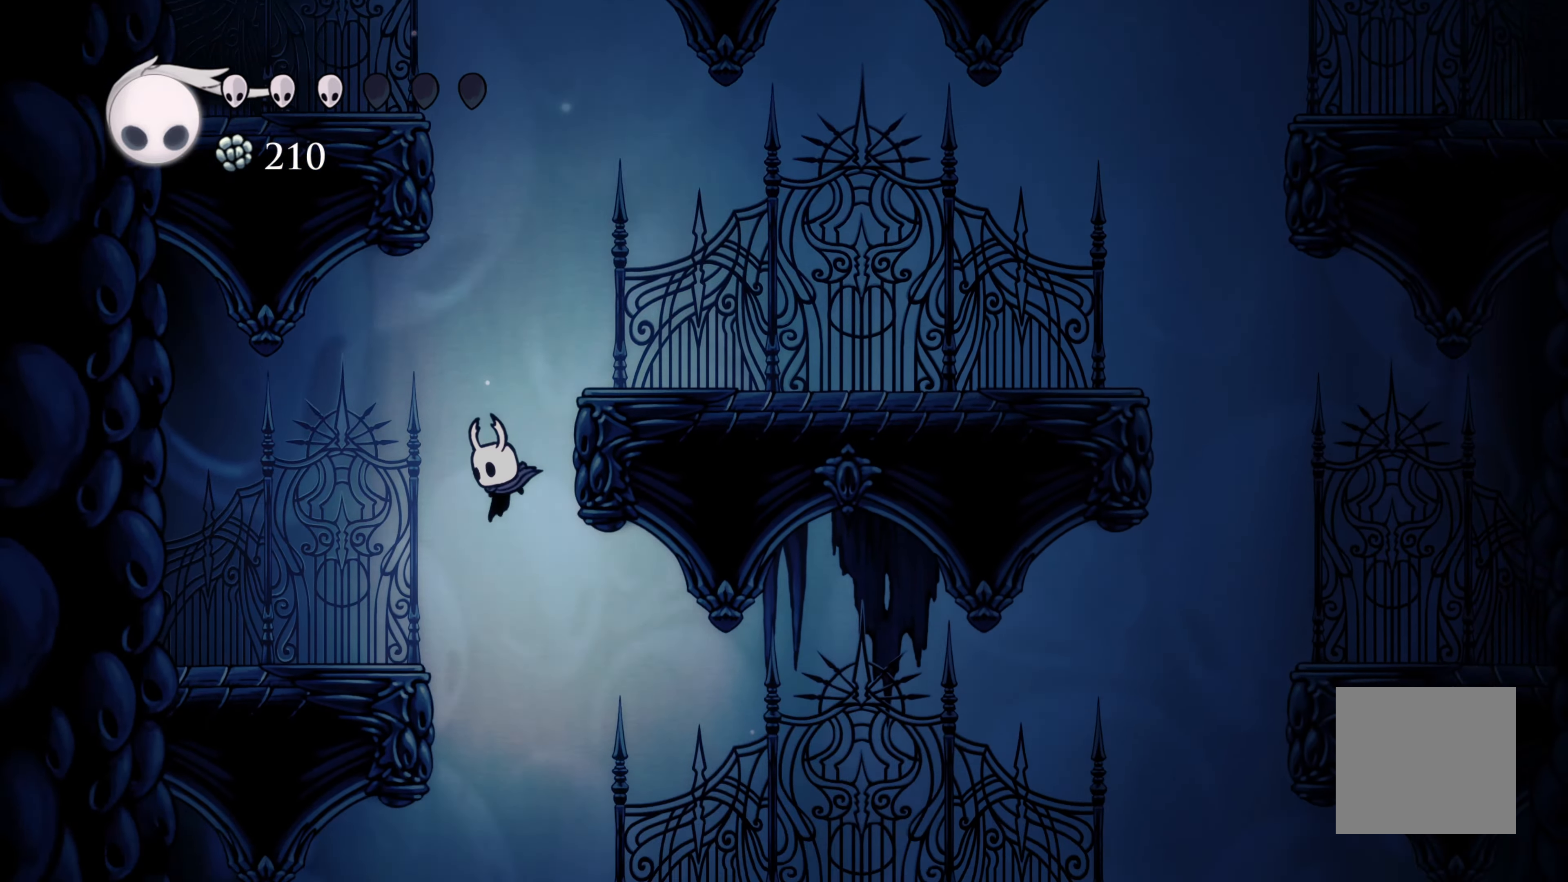
{"buttons": [], "left_stick": "center", "right_stick": "center", "events": []}
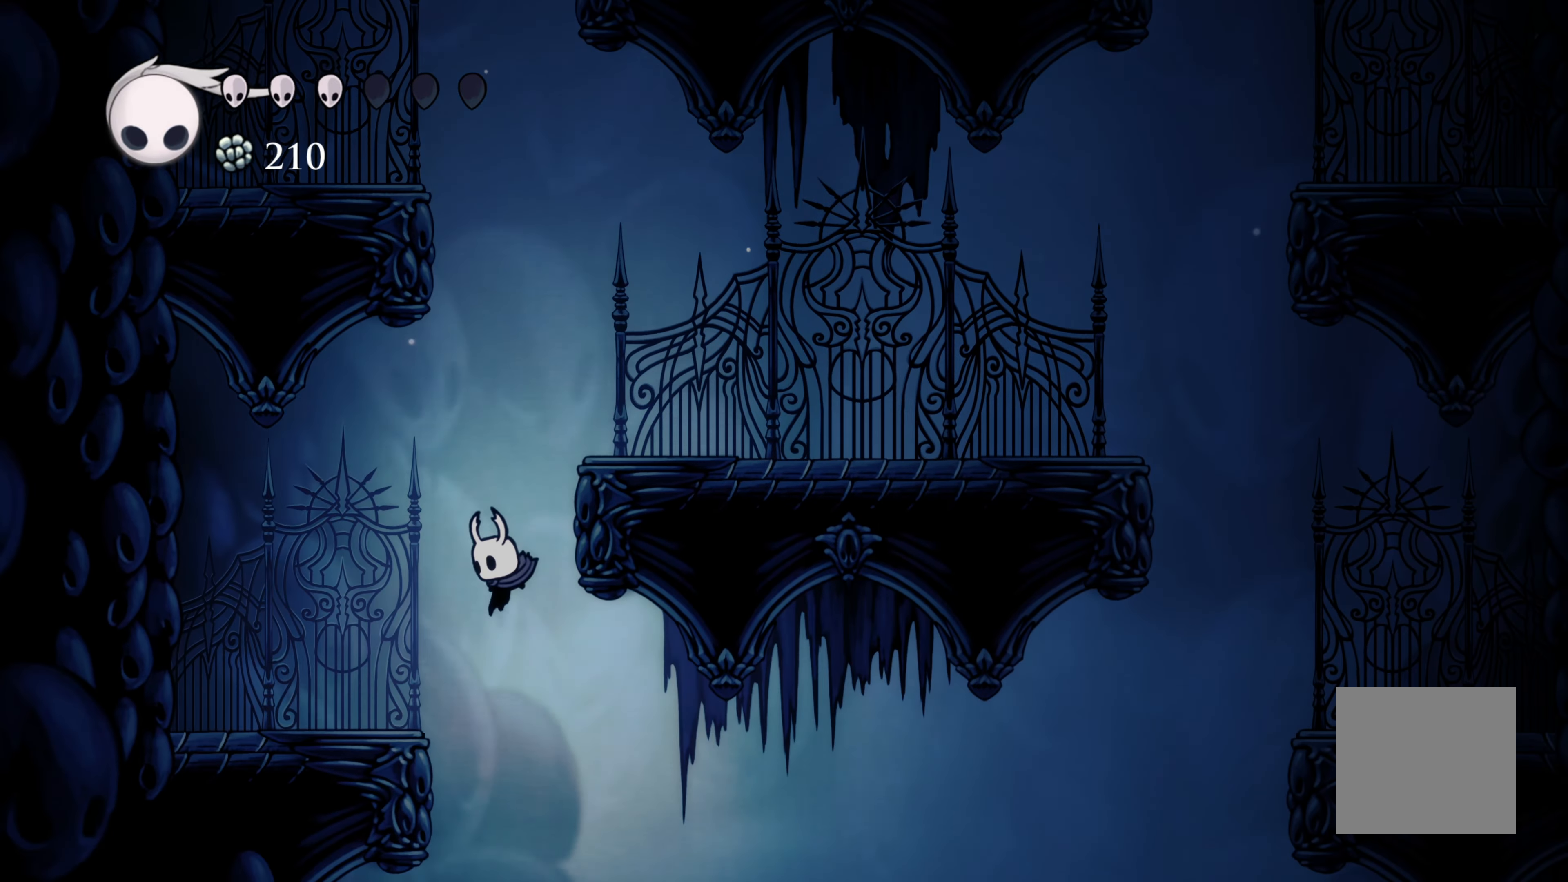
{"buttons": [], "left_stick": "center", "right_stick": "center", "events": []}
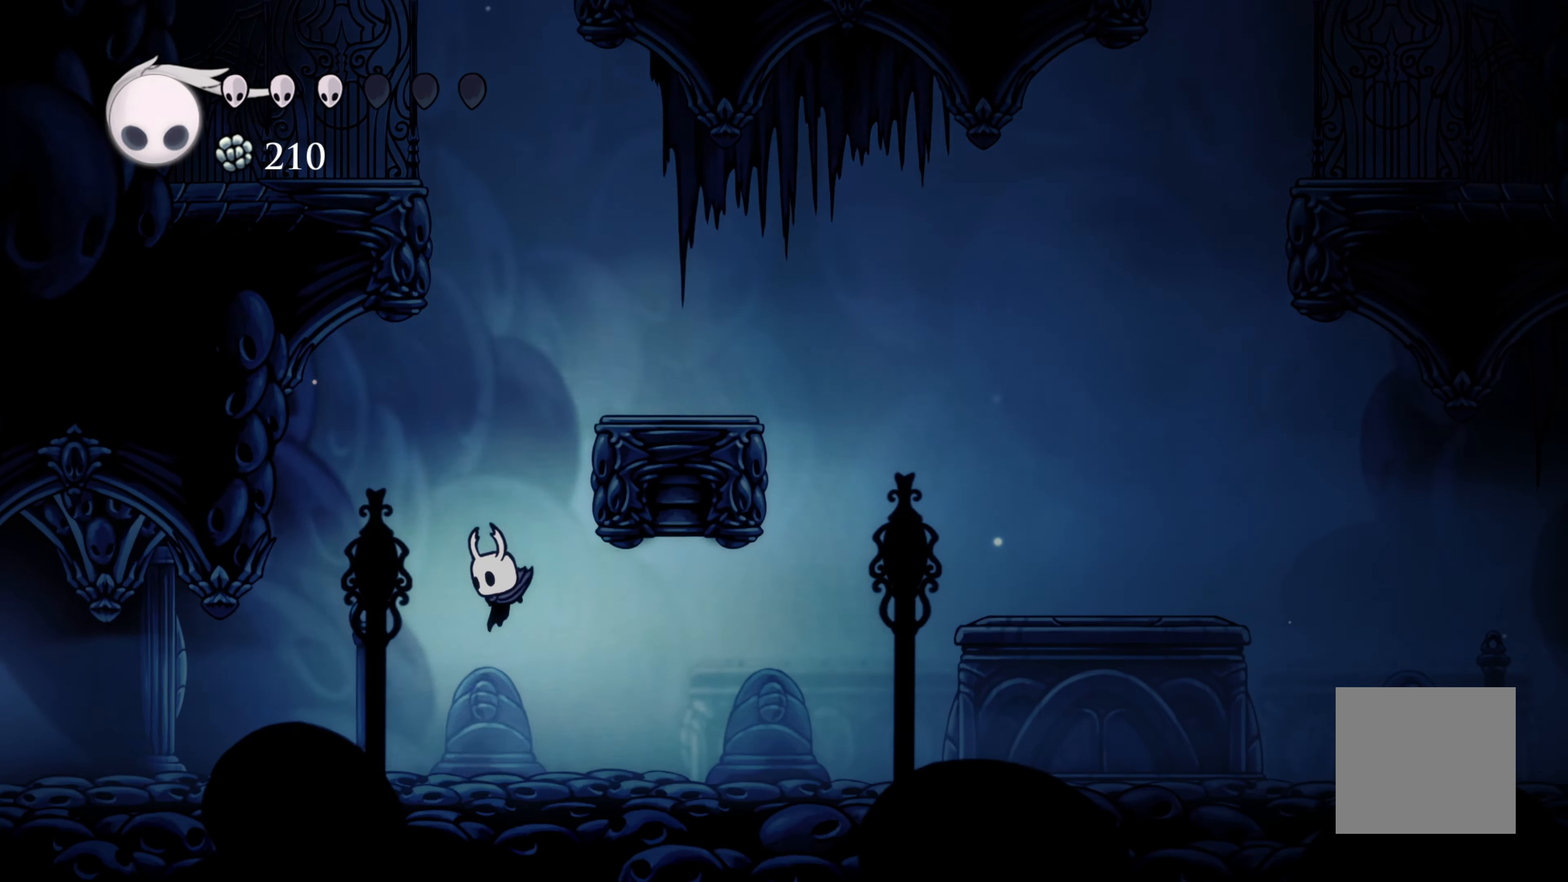
{"buttons": [], "left_stick": "left", "right_stick": "center", "events": [[200, "R2", "down"], [200, "left_stick", "left"], [467, "R2", "up"]]}
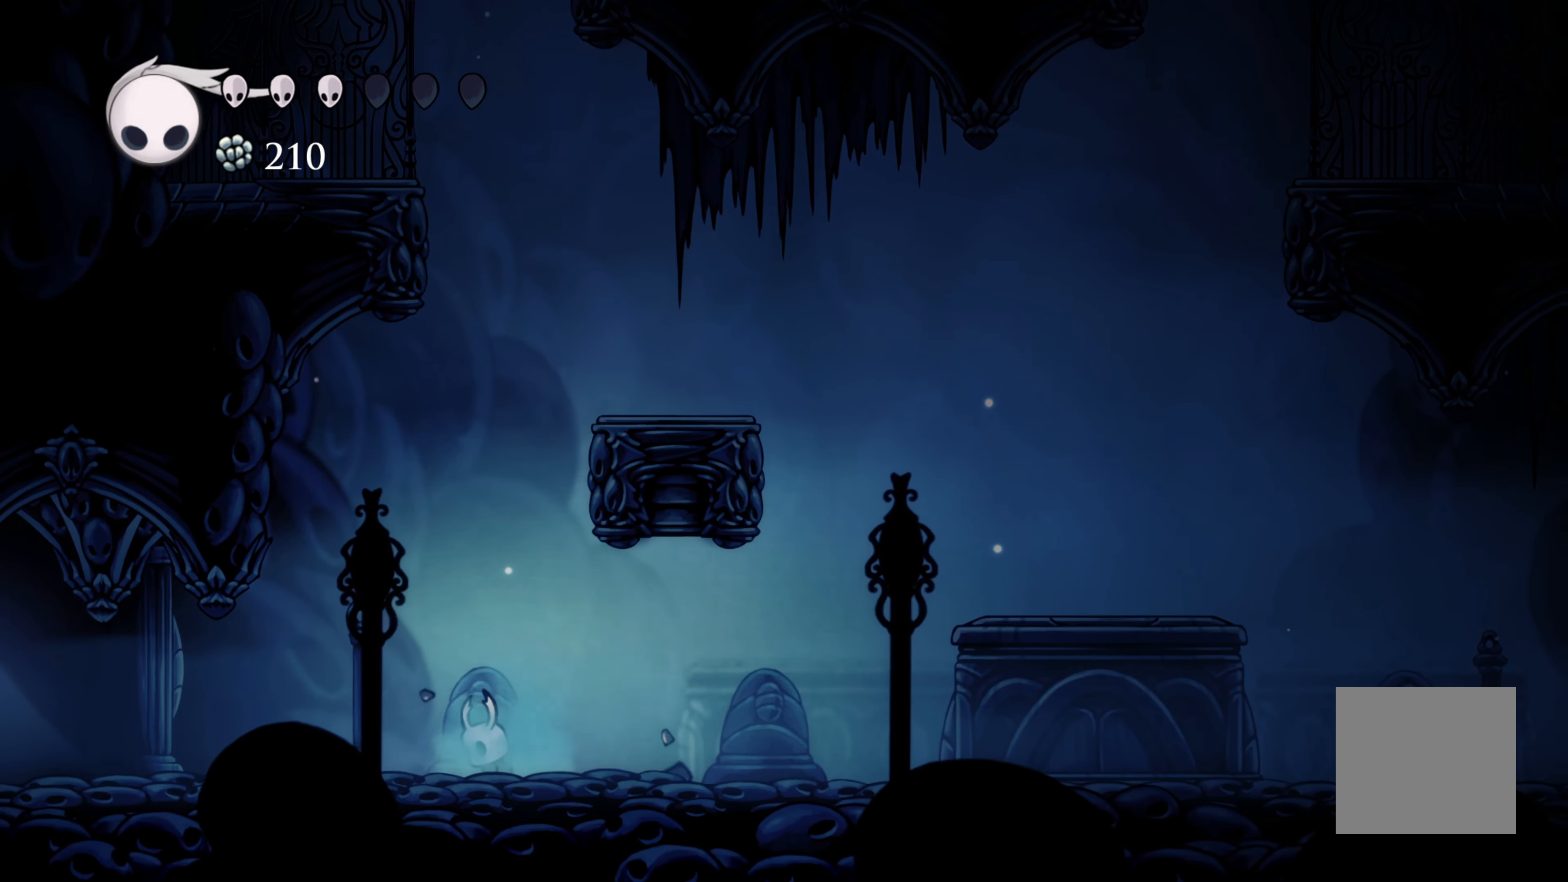
{"buttons": ["R2"], "left_stick": "left", "right_stick": "center", "events": [[417, "R2", "down"]]}
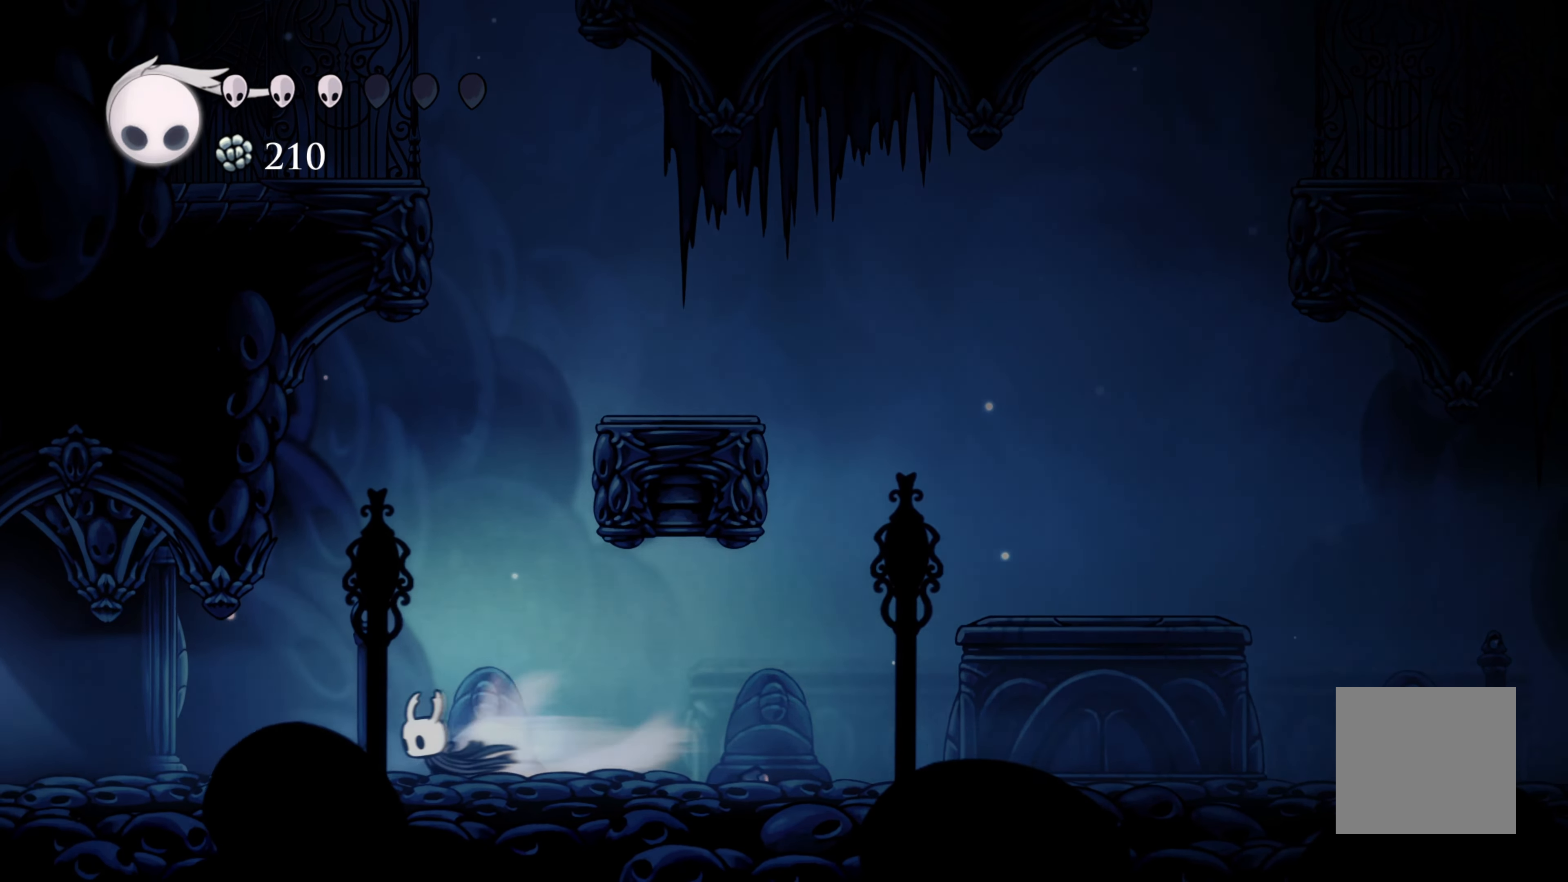
{"buttons": ["R2"], "left_stick": "left", "right_stick": "center", "events": [[100, "R2", "up"], [483, "R2", "down"]]}
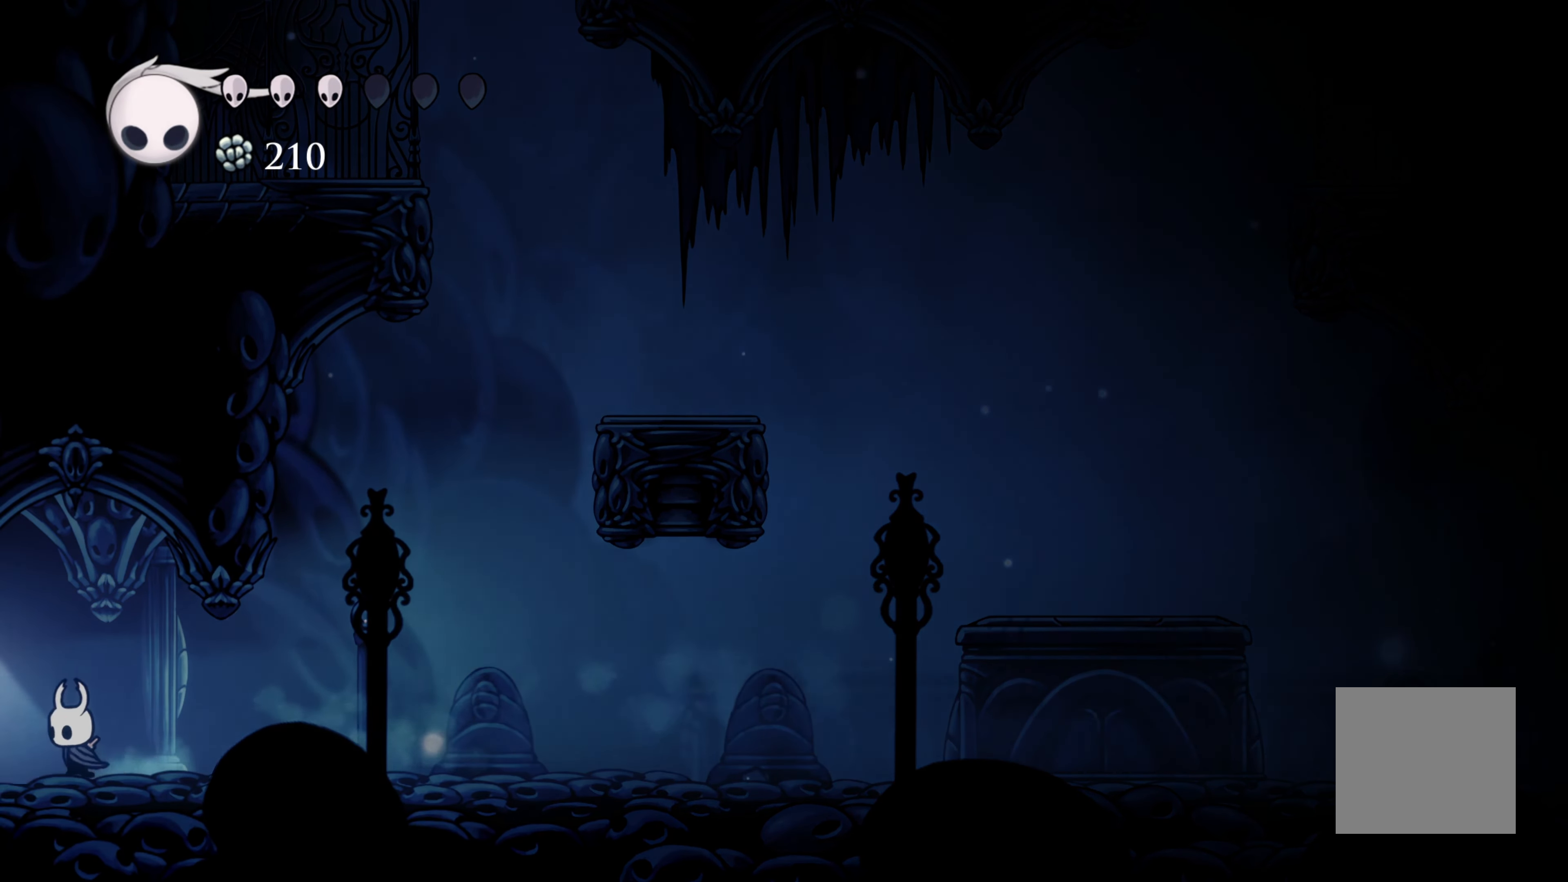
{"buttons": [], "left_stick": "left", "right_stick": "center", "events": [[167, "R2", "up"]]}
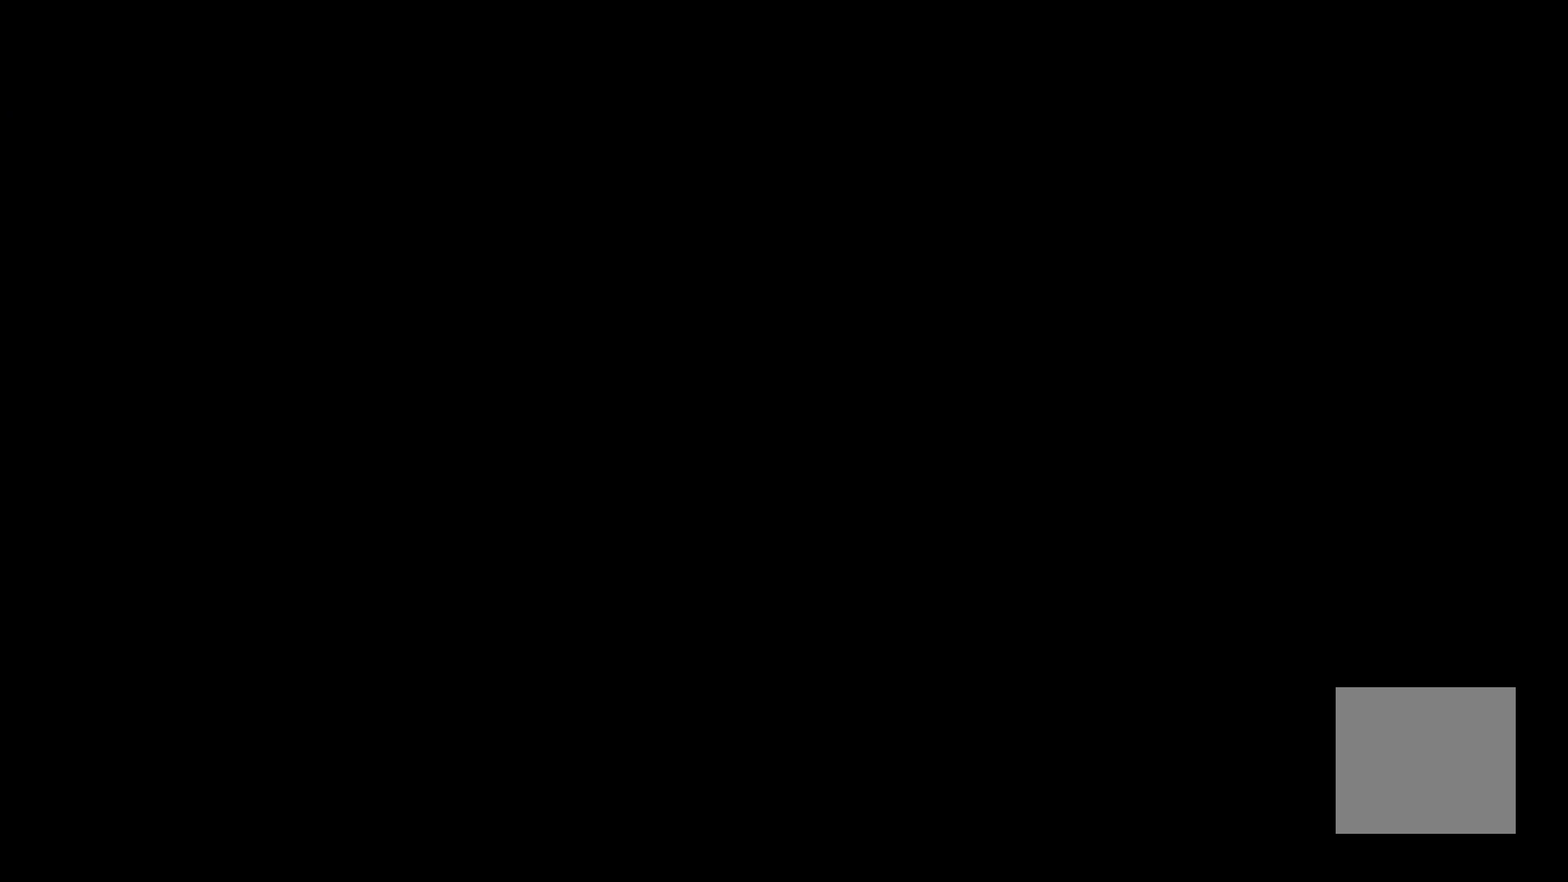
{"buttons": [], "left_stick": "left", "right_stick": "center", "events": []}
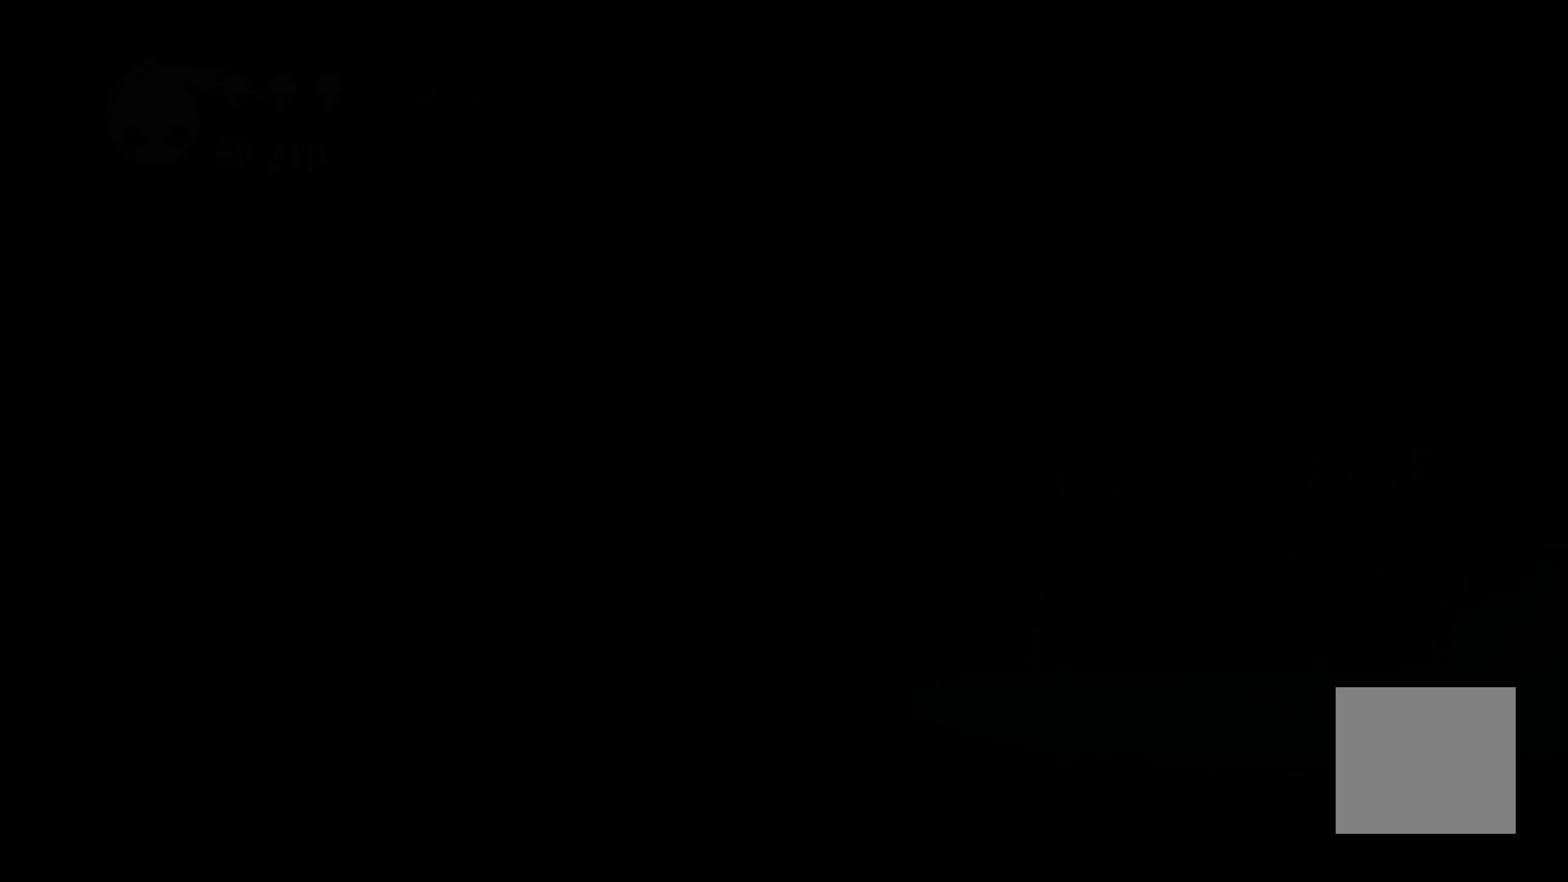
{"buttons": [], "left_stick": "left", "right_stick": "center", "events": [[33, "R2", "down"], [233, "R2", "up"], [350, "R2", "down"], [467, "R2", "up"]]}
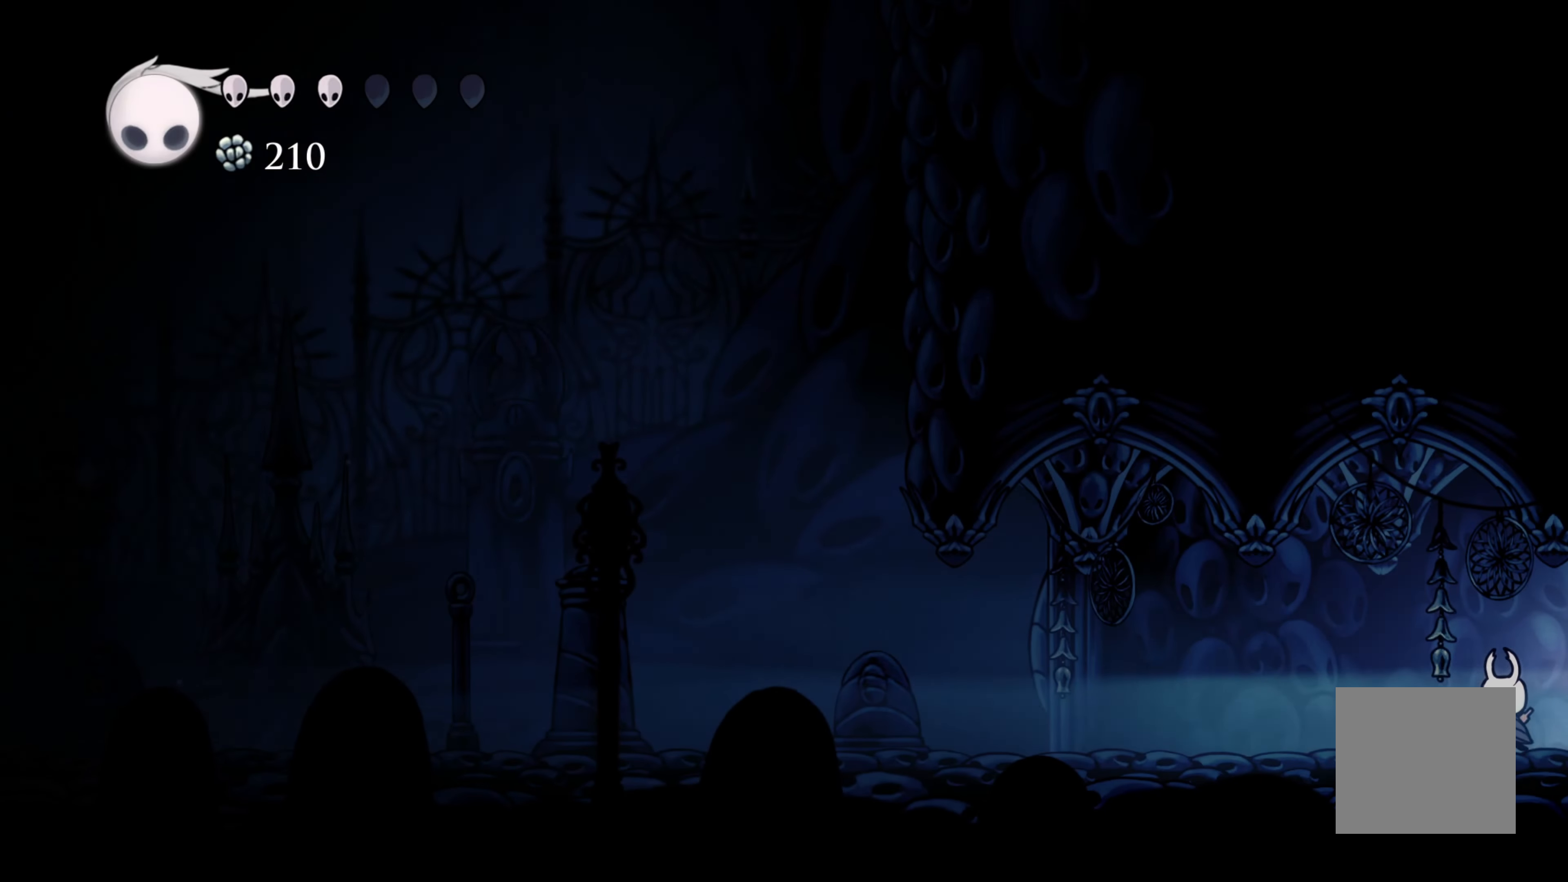
{"buttons": ["R2"], "left_stick": "left", "right_stick": "center", "events": [[50, "R2", "down"], [167, "R2", "up"], [267, "R2", "down"], [383, "R2", "up"], [483, "R2", "down"]]}
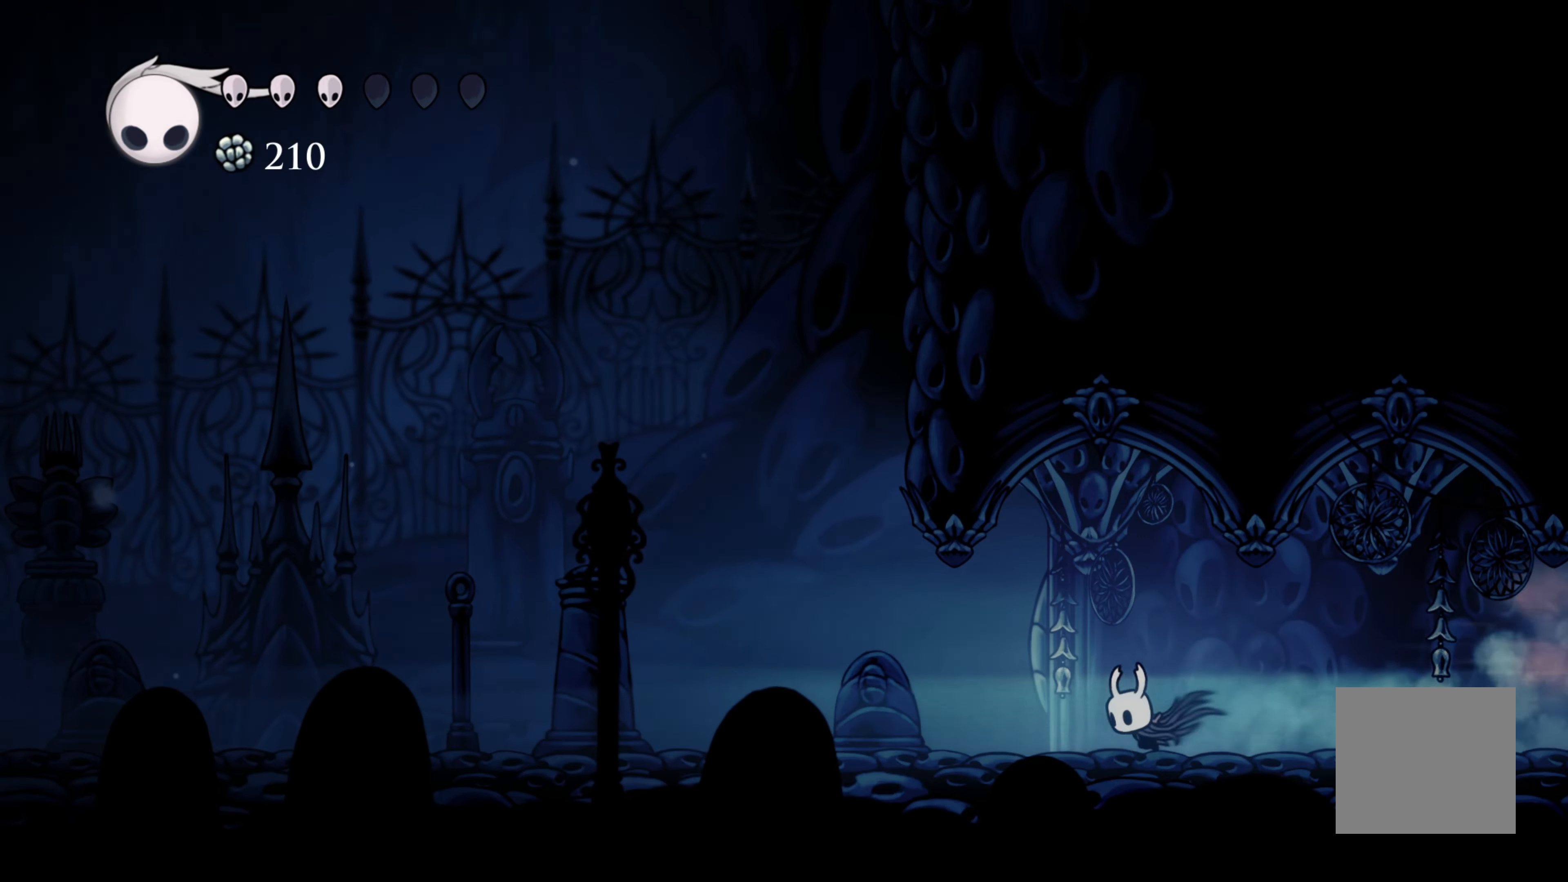
{"buttons": [], "left_stick": "left", "right_stick": "center", "events": [[117, "L2", "down"], [117, "R2", "up"], [250, "L2", "up"], [250, "R2", "down"], [417, "R2", "up"]]}
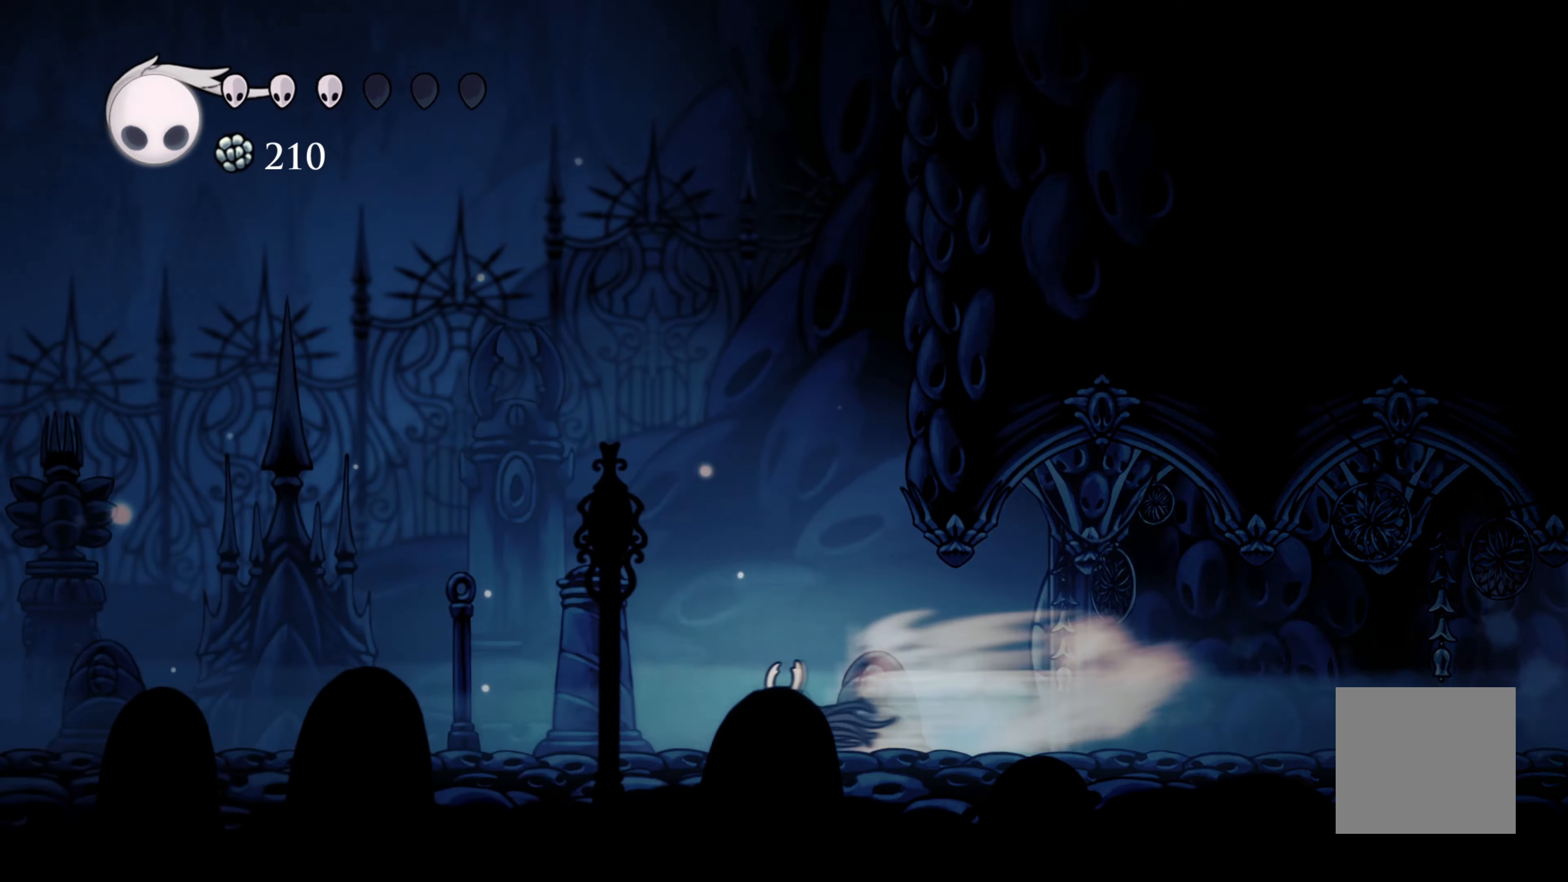
{"buttons": [], "left_stick": "left", "right_stick": "center", "events": [[234, "R2", "down"], [450, "R2", "up"]]}
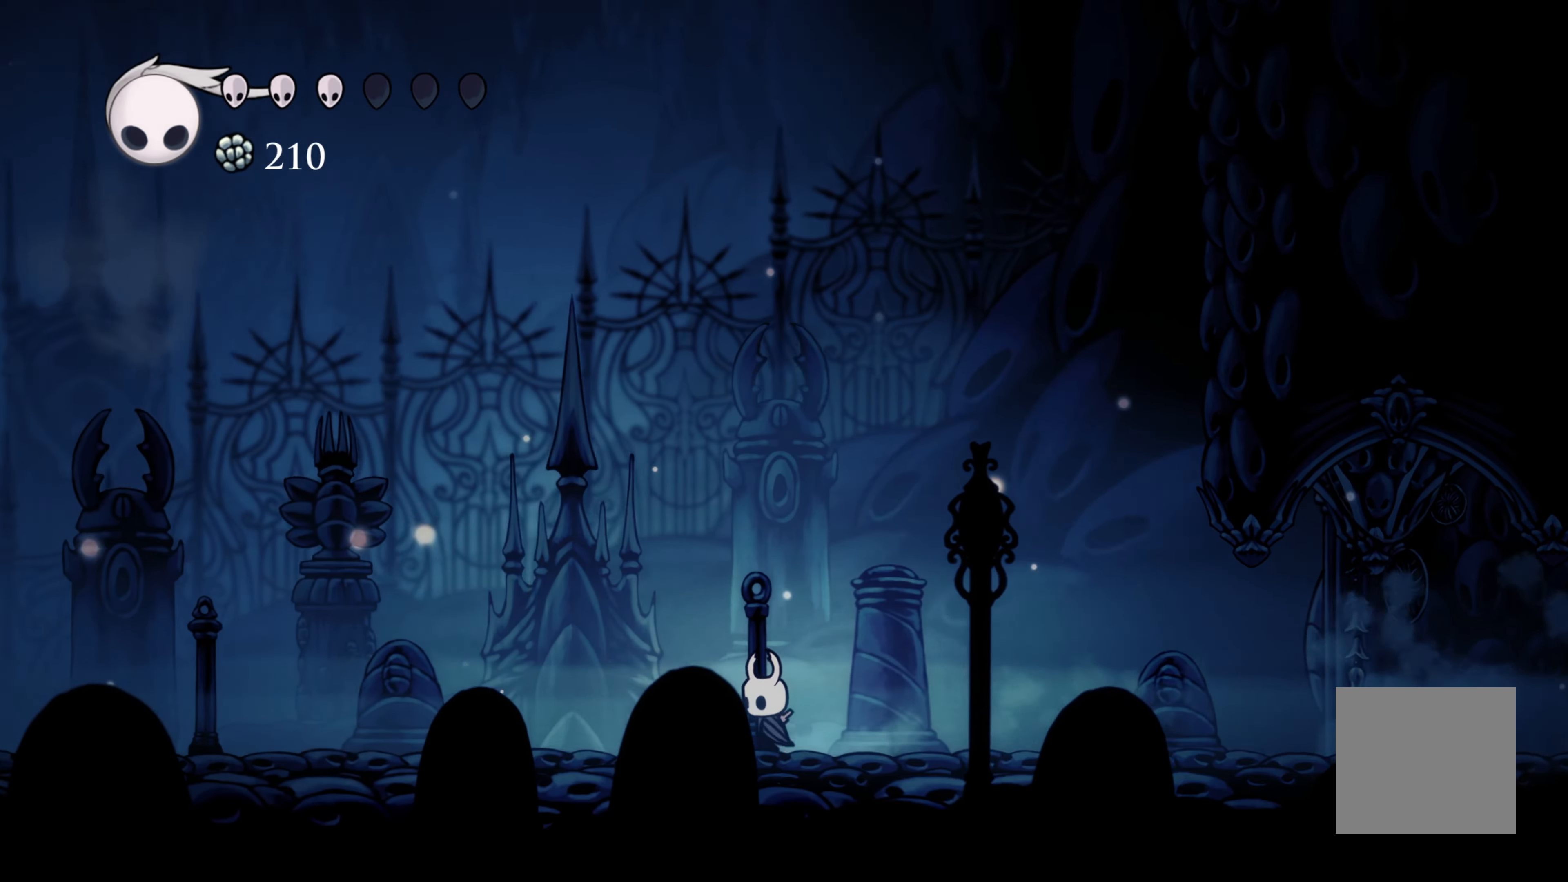
{"buttons": [], "left_stick": "left", "right_stick": "center", "events": [[284, "R2", "down"], [467, "R2", "up"]]}
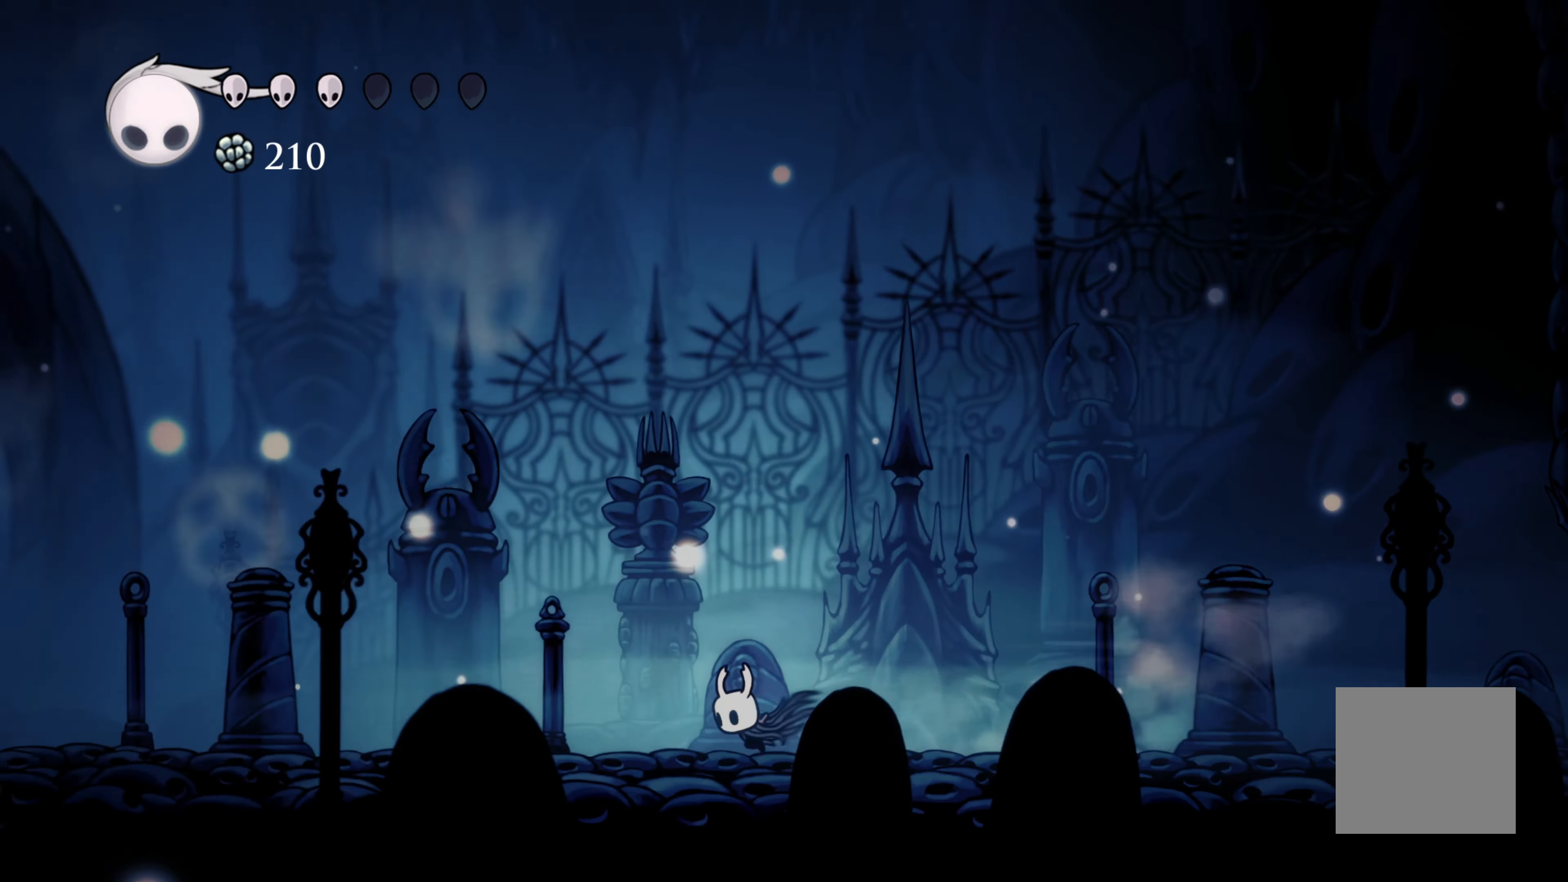
{"buttons": [], "left_stick": "left", "right_stick": "center", "events": [[167, "R2", "down"], [367, "R2", "up"]]}
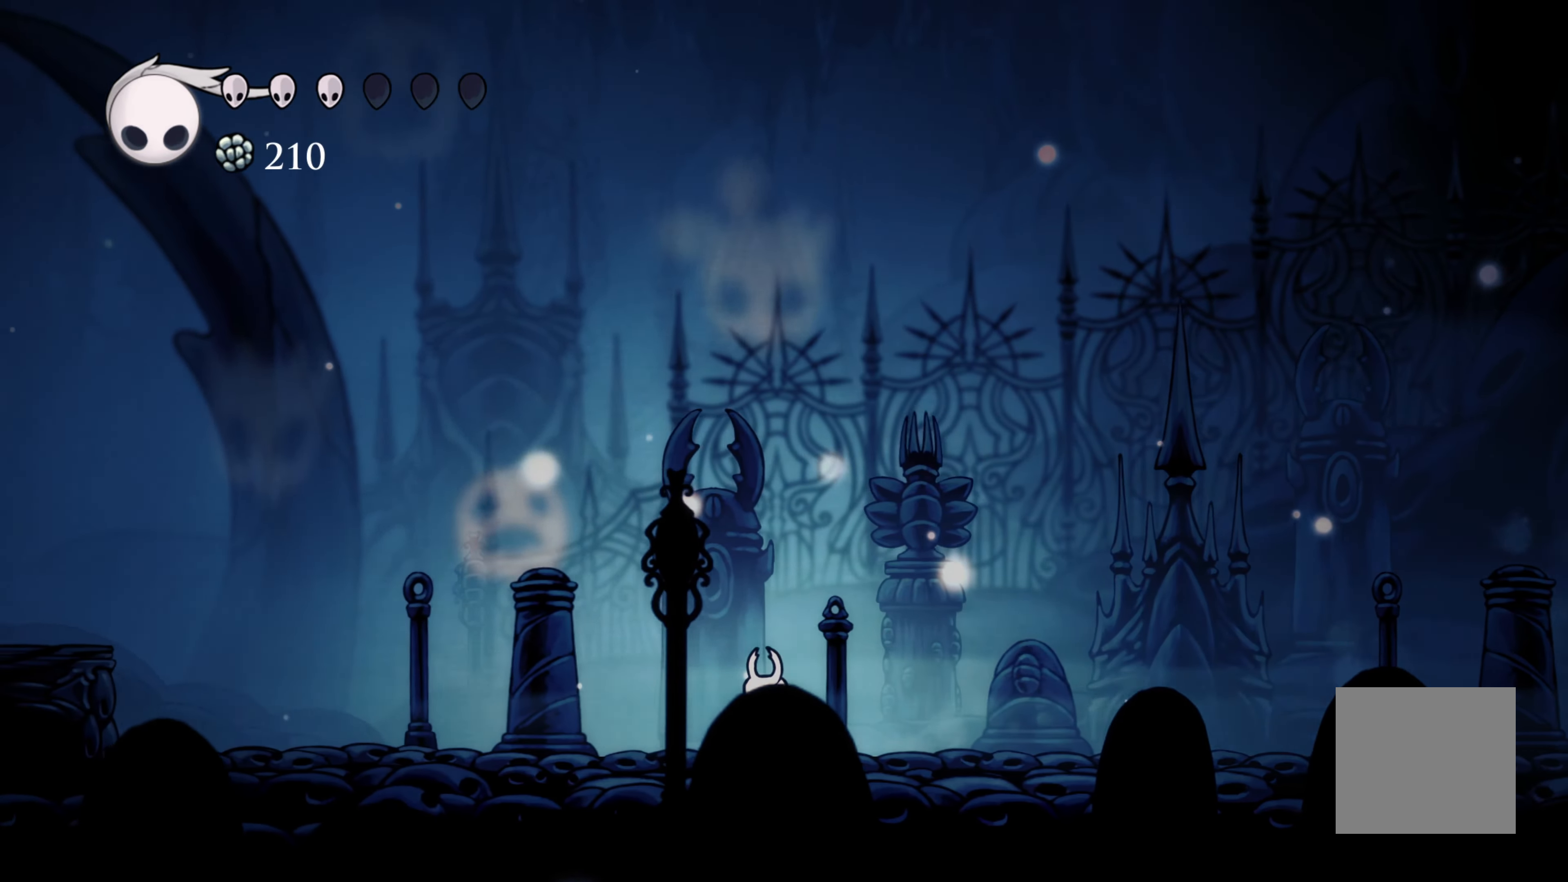
{"buttons": ["R2"], "left_stick": "left", "right_stick": "center", "events": [[317, "R2", "down"]]}
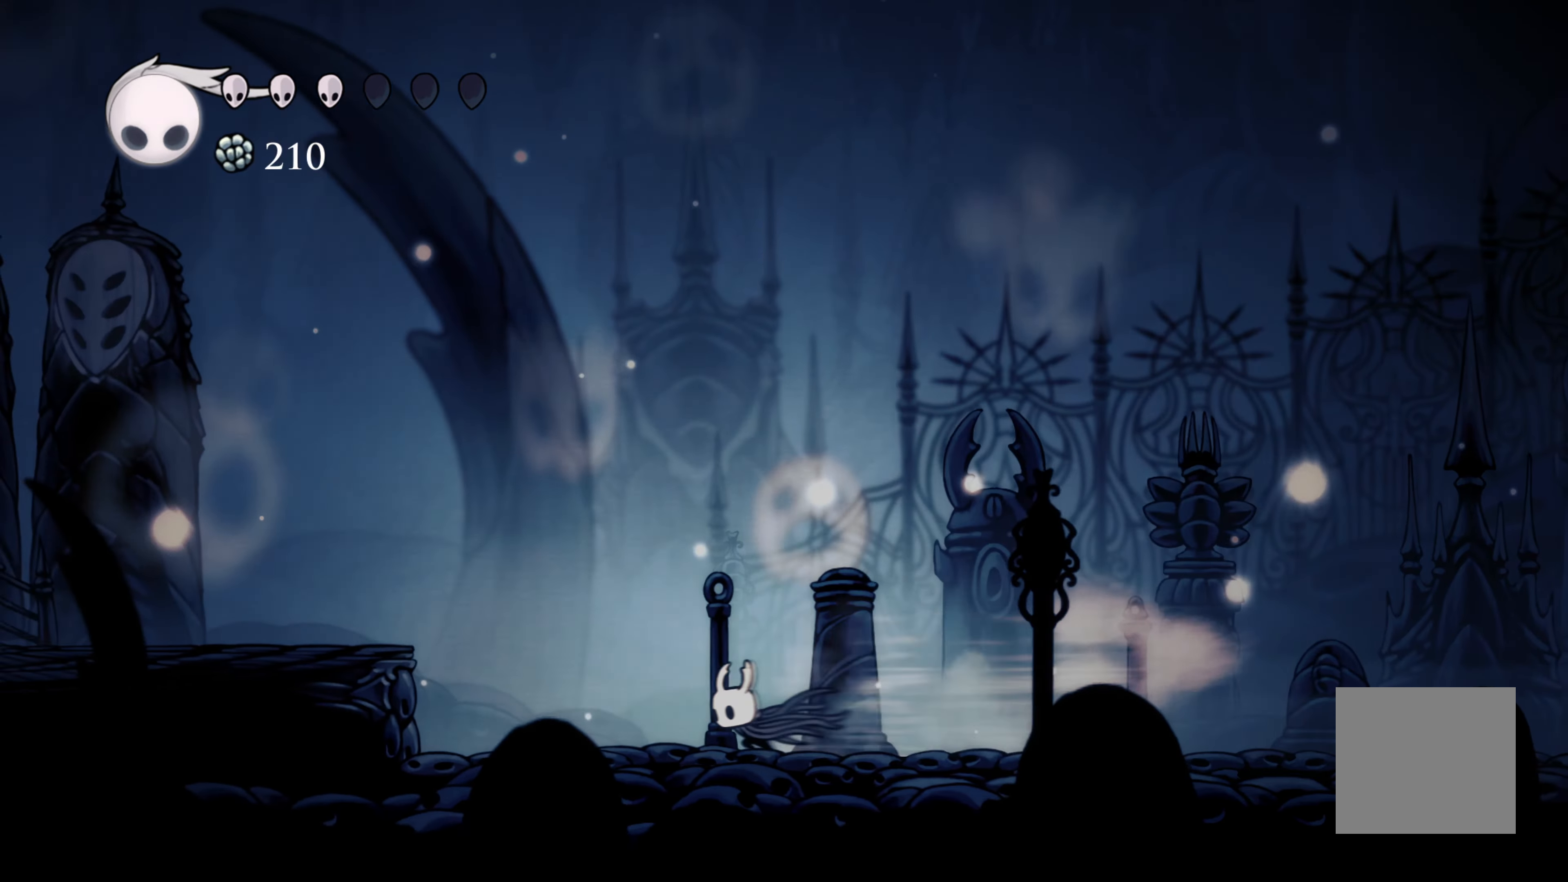
{"buttons": ["A"], "left_stick": "left", "right_stick": "center", "events": [[84, "R2", "up"], [217, "A", "down"]]}
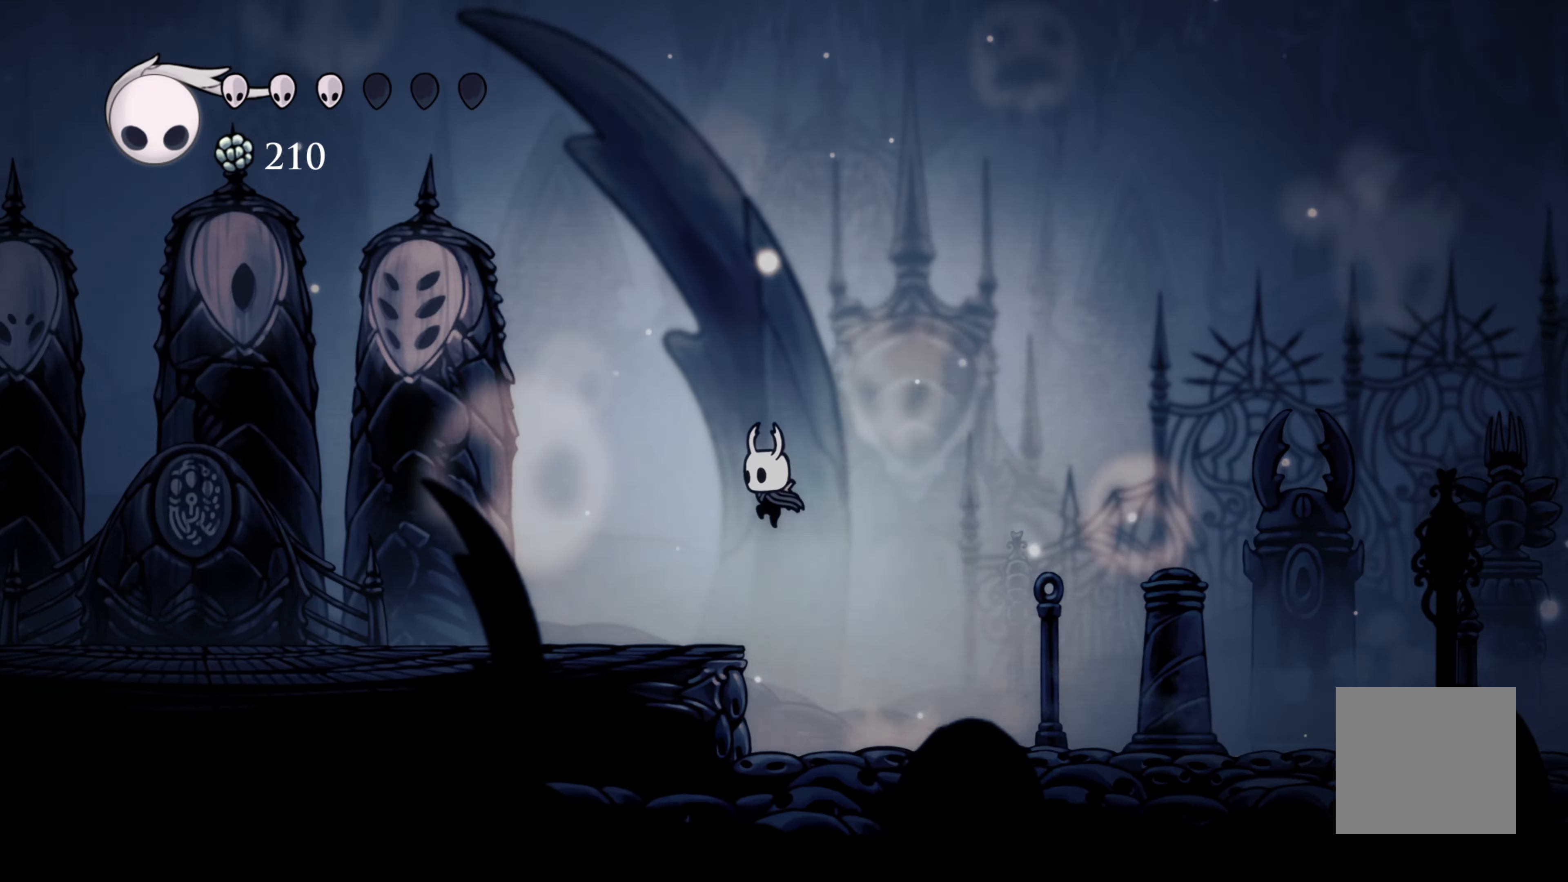
{"buttons": ["R2"], "left_stick": "left", "right_stick": "center", "events": [[17, "A", "up"], [17, "L2", "down"], [67, "L2", "up"], [500, "R2", "down"]]}
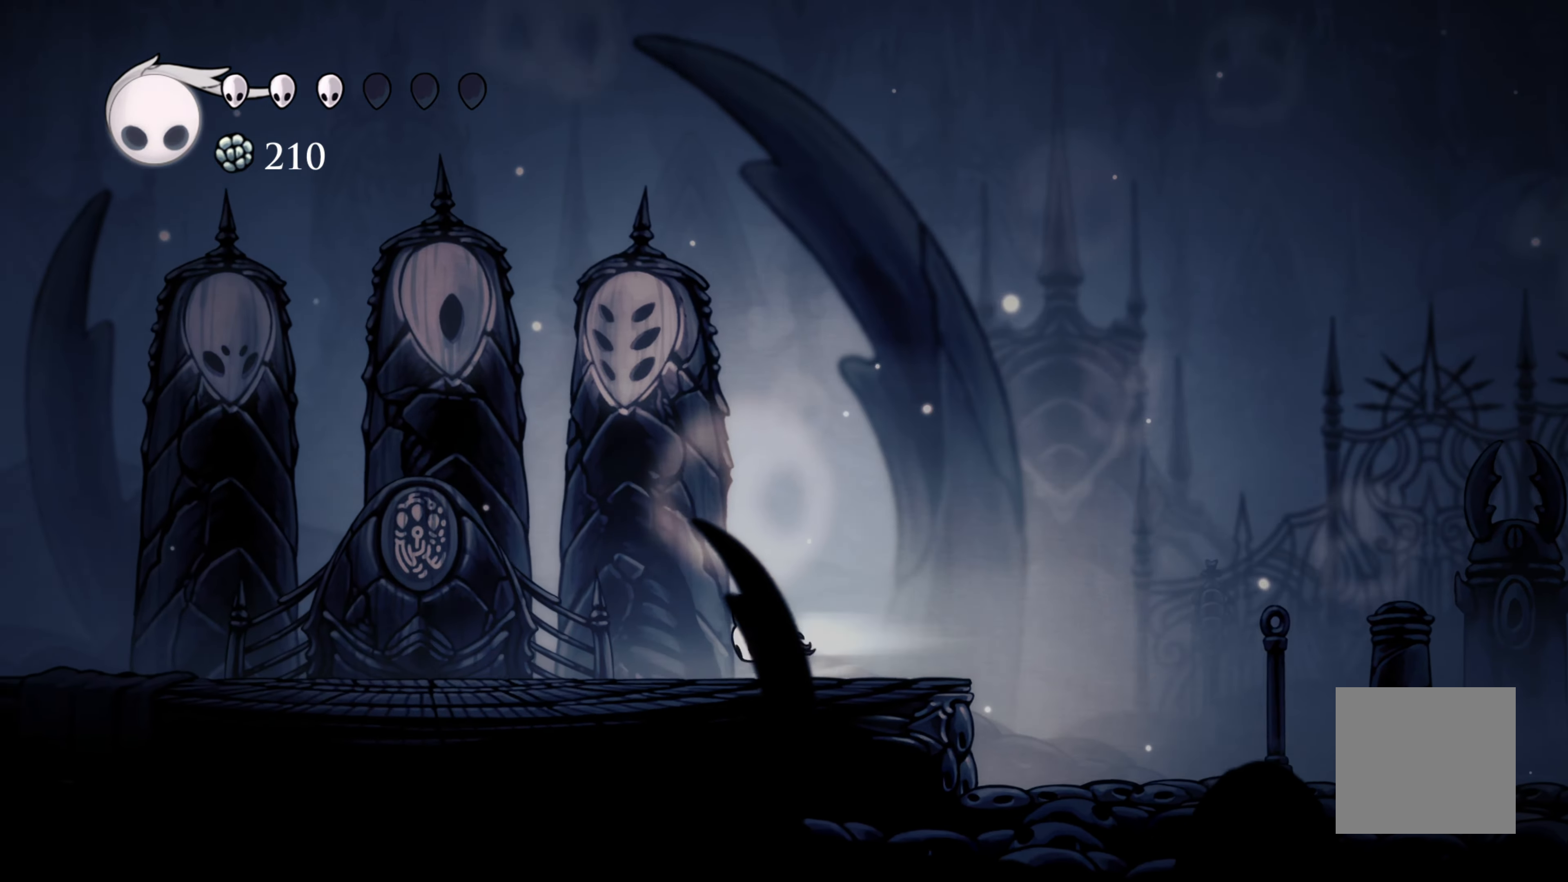
{"buttons": [], "left_stick": "left", "right_stick": "center", "events": [[184, "R2", "up"]]}
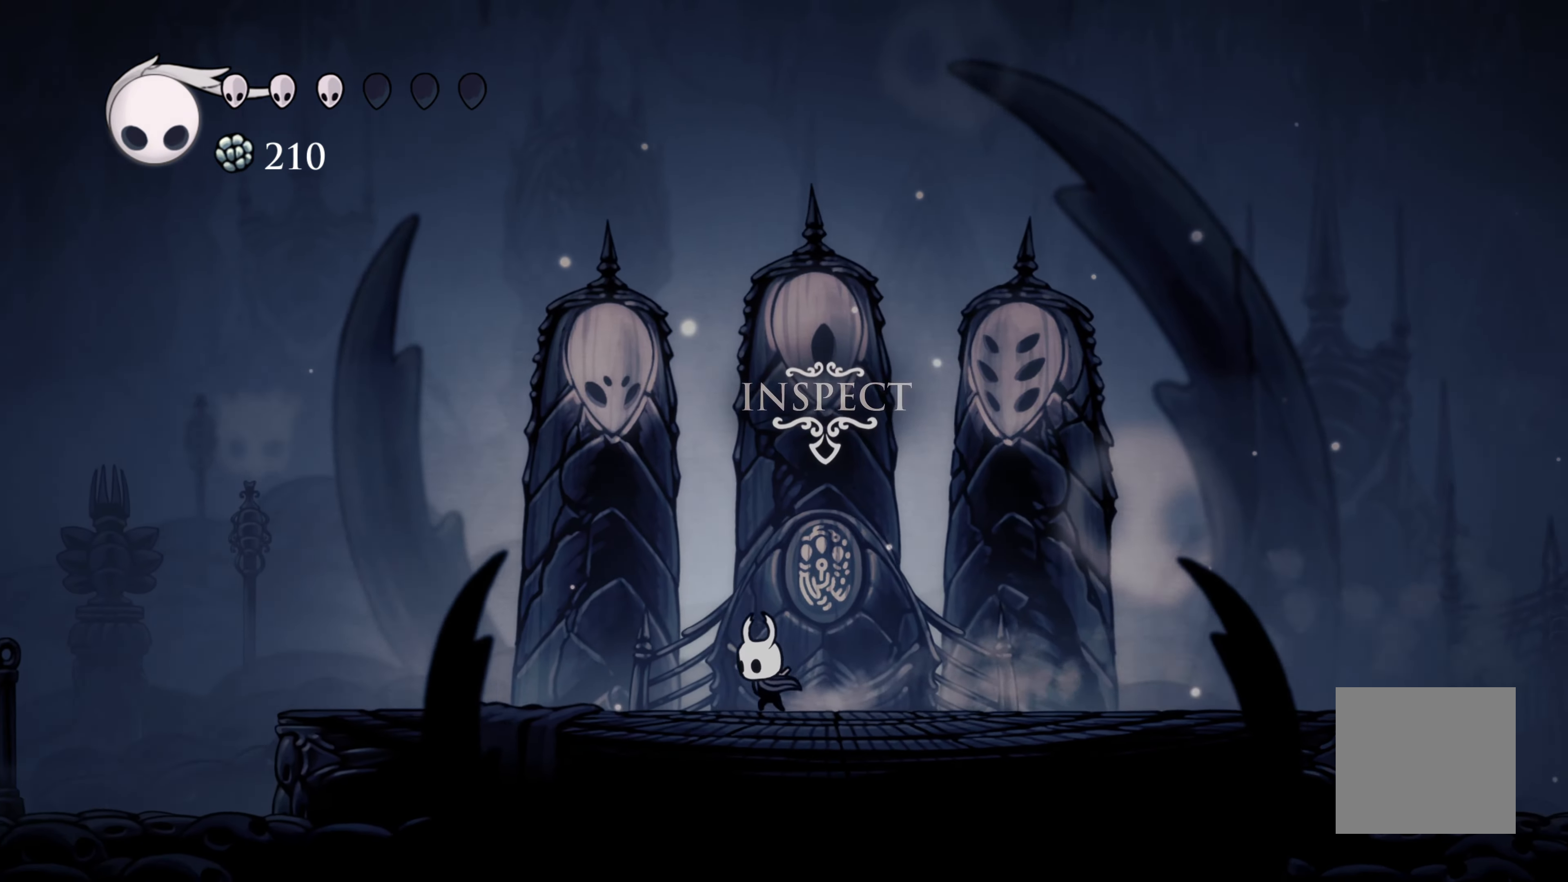
{"buttons": [], "left_stick": "left", "right_stick": "center", "events": [[50, "L2", "down"], [134, "L2", "up"], [134, "R2", "down"], [217, "R2", "up"]]}
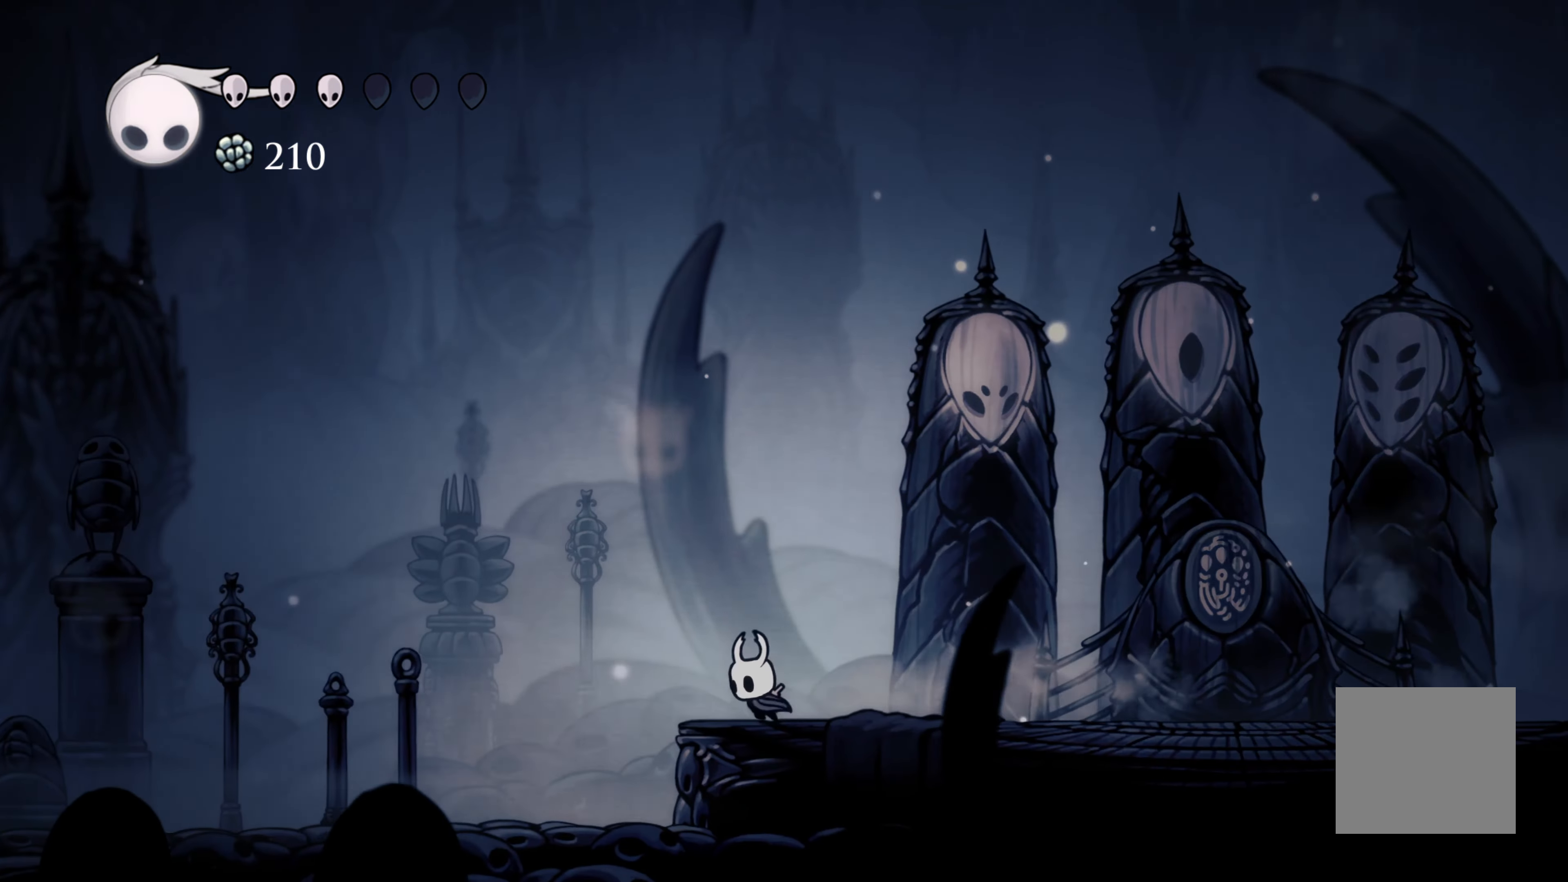
{"buttons": [], "left_stick": "left", "right_stick": "center", "events": []}
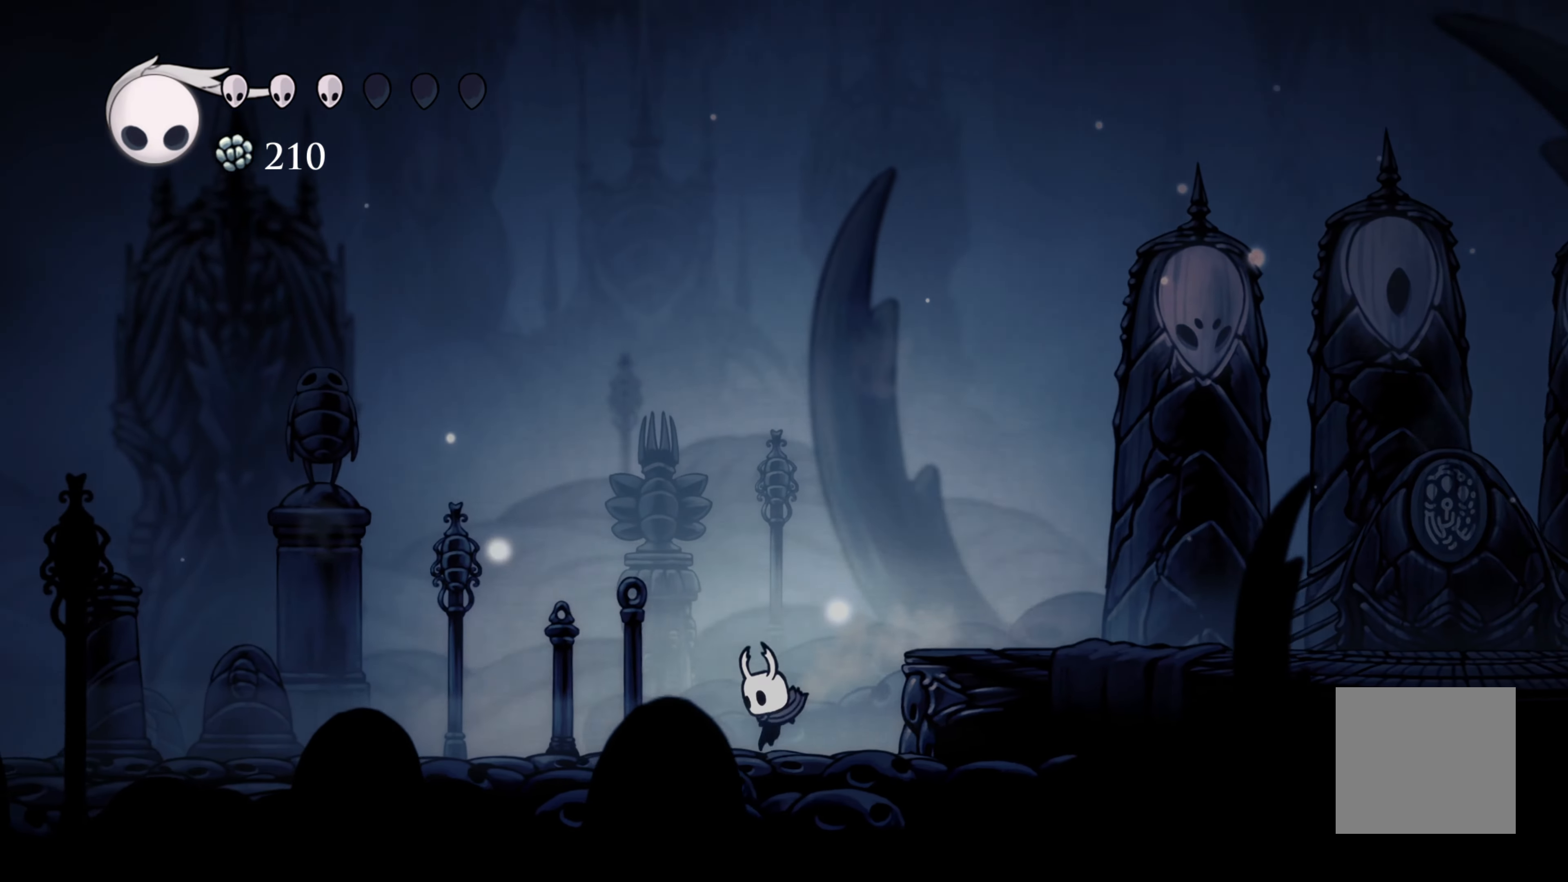
{"buttons": ["R2"], "left_stick": "left", "right_stick": "center", "events": [[234, "R2", "down"]]}
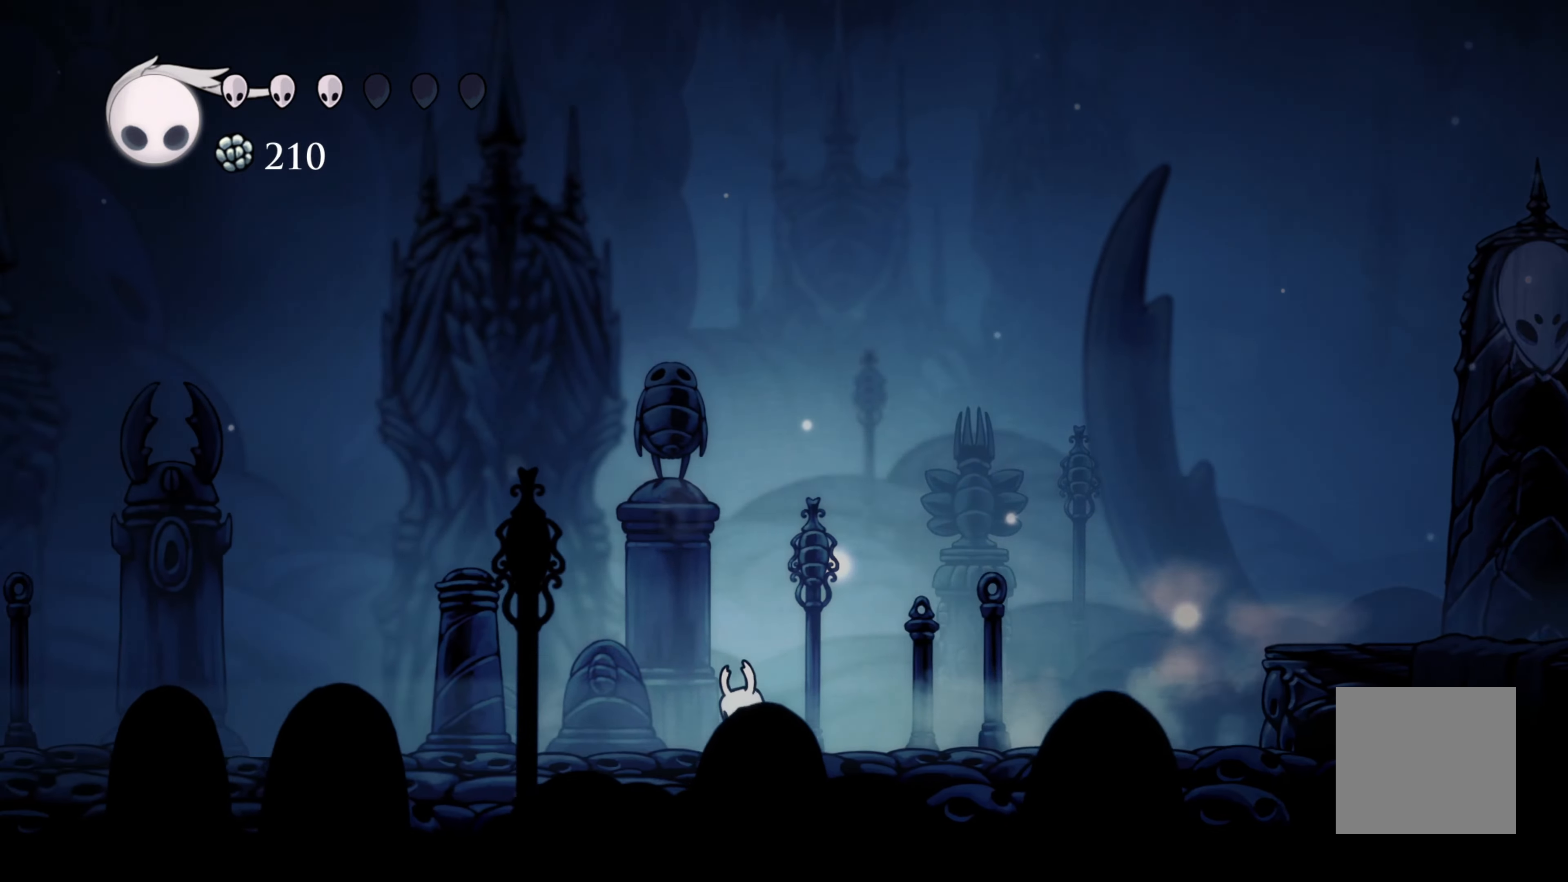
{"buttons": [], "left_stick": "left", "right_stick": "center", "events": [[16, "R2", "up"], [250, "R2", "down"], [450, "R2", "up"]]}
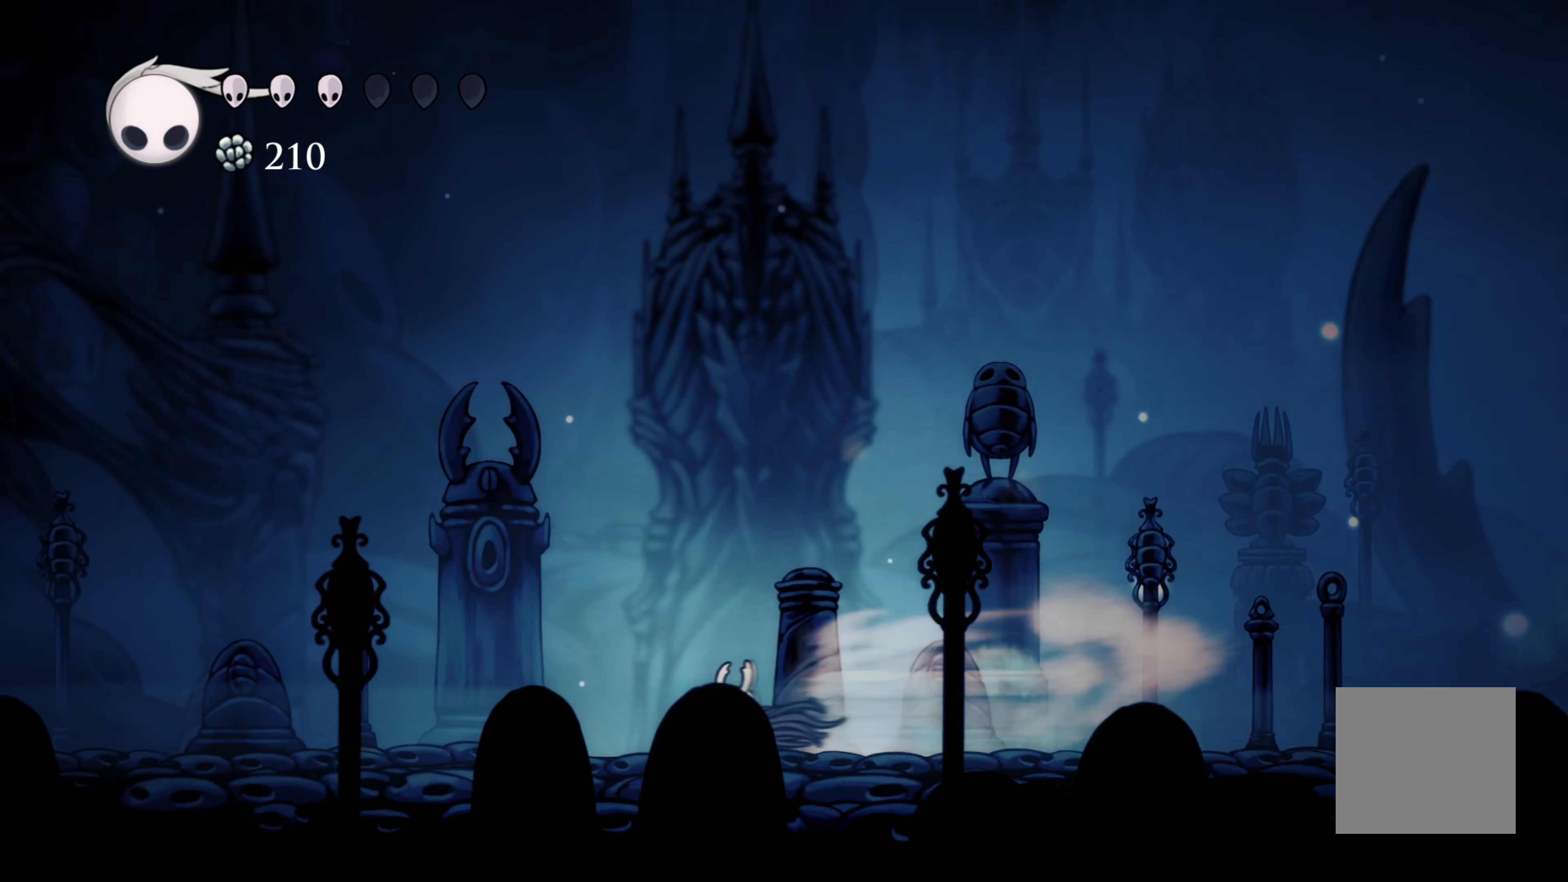
{"buttons": [], "left_stick": "left", "right_stick": "center", "events": [[283, "R2", "down"], [483, "R2", "up"]]}